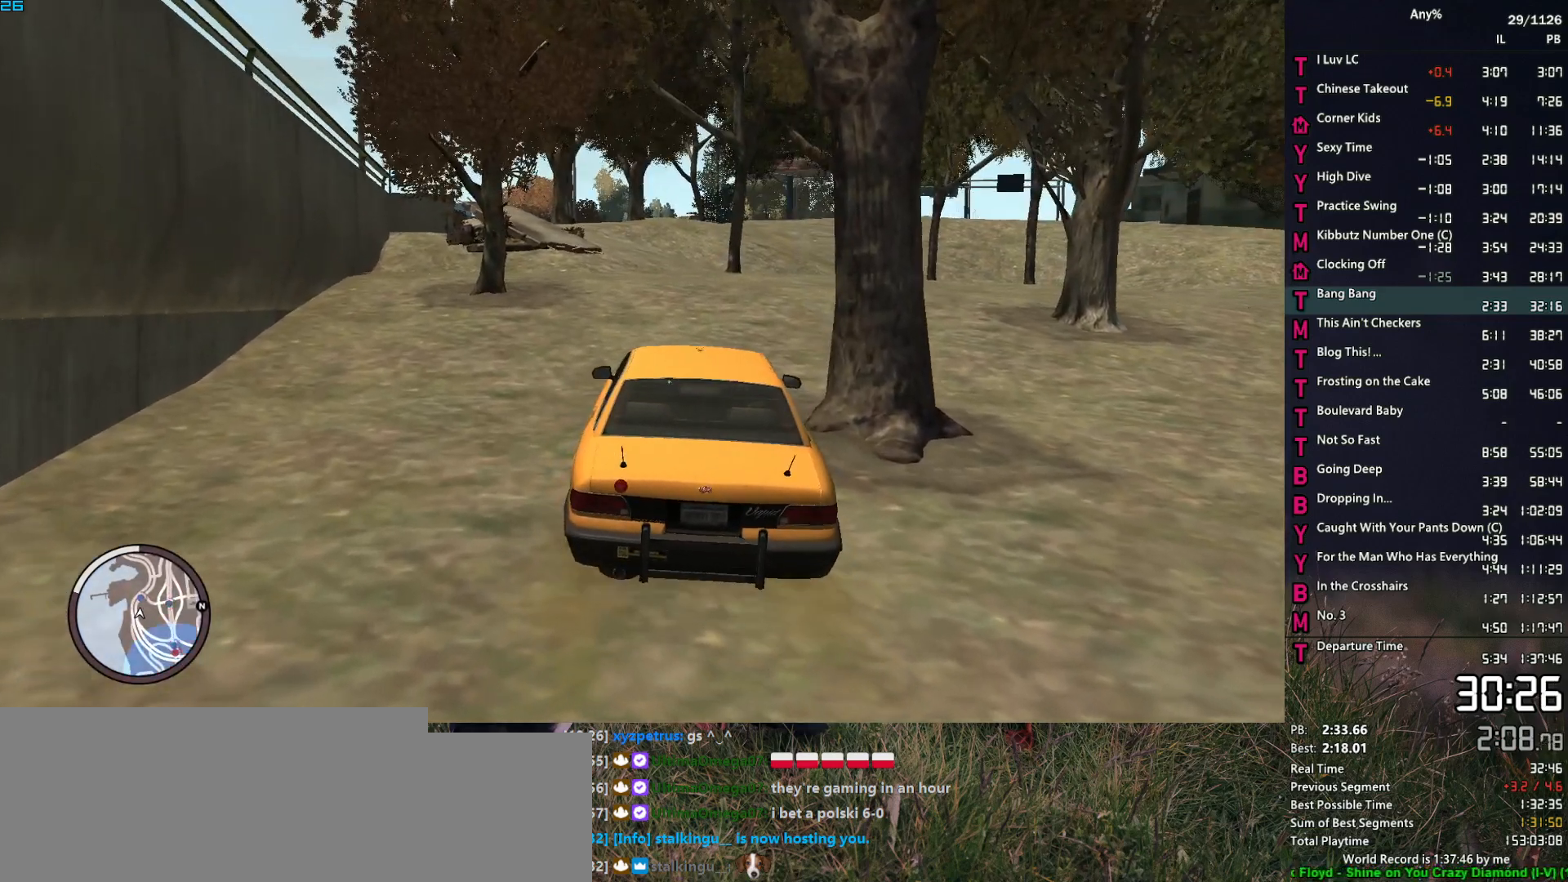
Gameplay with keyboard and mouse; each line is a JSON object with the keys and mouse buttons held at the frame after it. "events" lists presses ("down") and releases ("up") of "1", "2", "3", "4", "5", "6", "a", "alt", "caps_lock", "ctrl", "d", "down", "e", "escape", "f", "f2", "q", "r", "return", "s", "shift", "space", "t", "tab", "up", "v", "w", "mouse_left", "mouse_middle", "mouse_right", "mouse_mb4", "mouse_mb5", "mouse_wheel_up" and "mouse_wheel_down" between this image and that frame as [ms after this image, input, new state], when the widget could be followed in between. "mouse_left", "mouse_middle", "mouse_right", "mouse_mb4", "mouse_mb5", "mouse_wheel_up", "mouse_wheel_down" = the "left", "middle", "right", "mb4", "mb5", "wheel_up", "wheel_down" buttons of the "mouse" list. No other keys are recorded. Not read: mouse_move other_keys.
{"keys": [], "mouse": [], "events": [[117, "w", "down"], [350, "d", "down"], [433, "d", "up"], [483, "w", "up"]]}
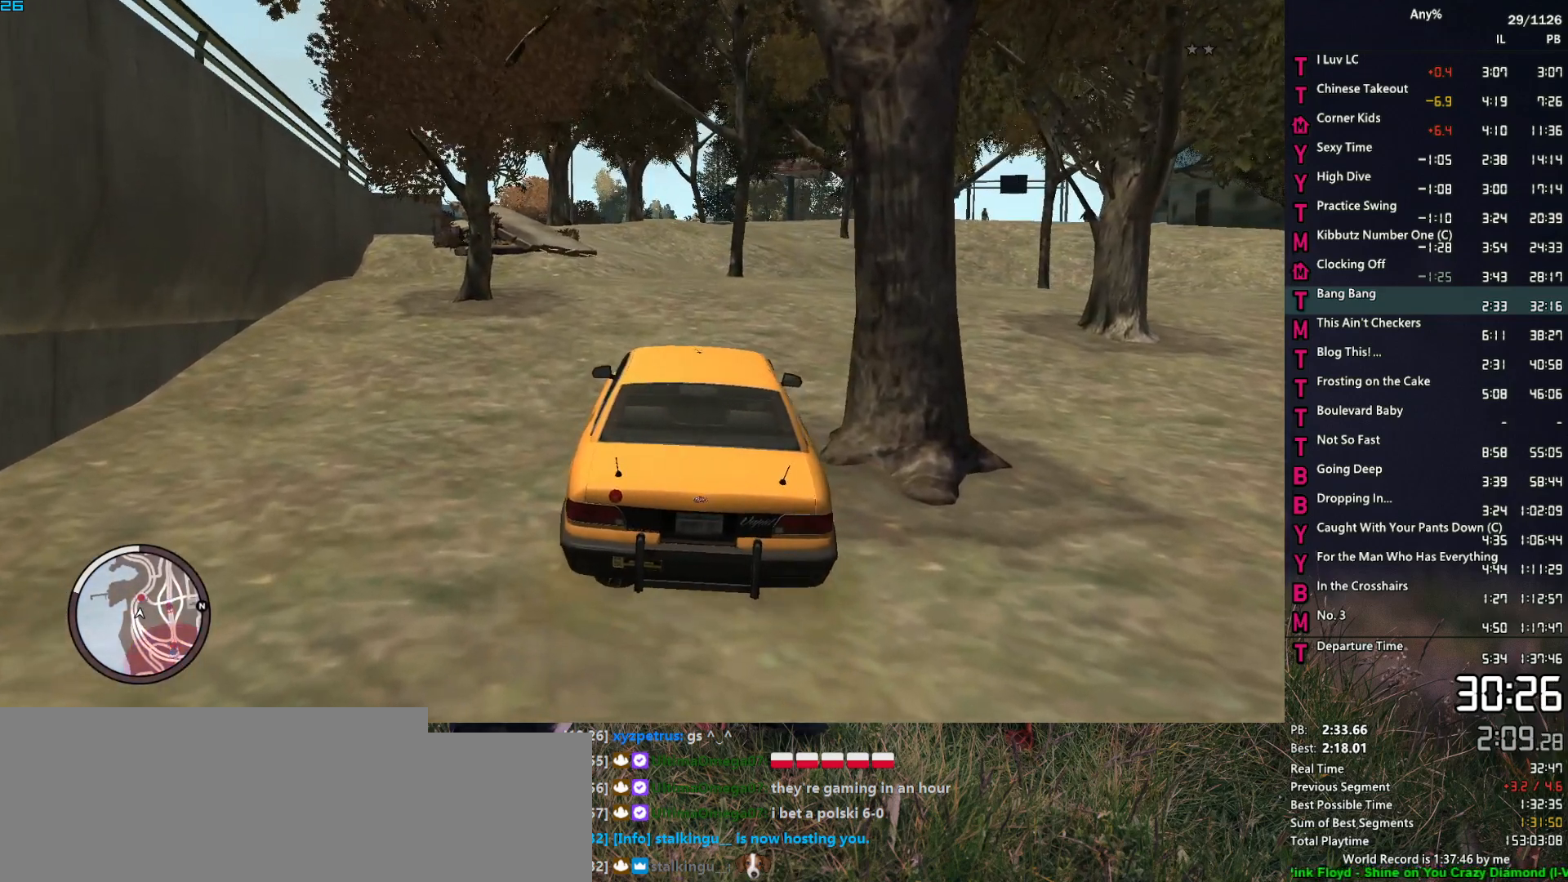
{"keys": [], "mouse": [], "events": [[217, "w", "down"], [317, "a", "down"], [400, "a", "up"], [500, "w", "up"]]}
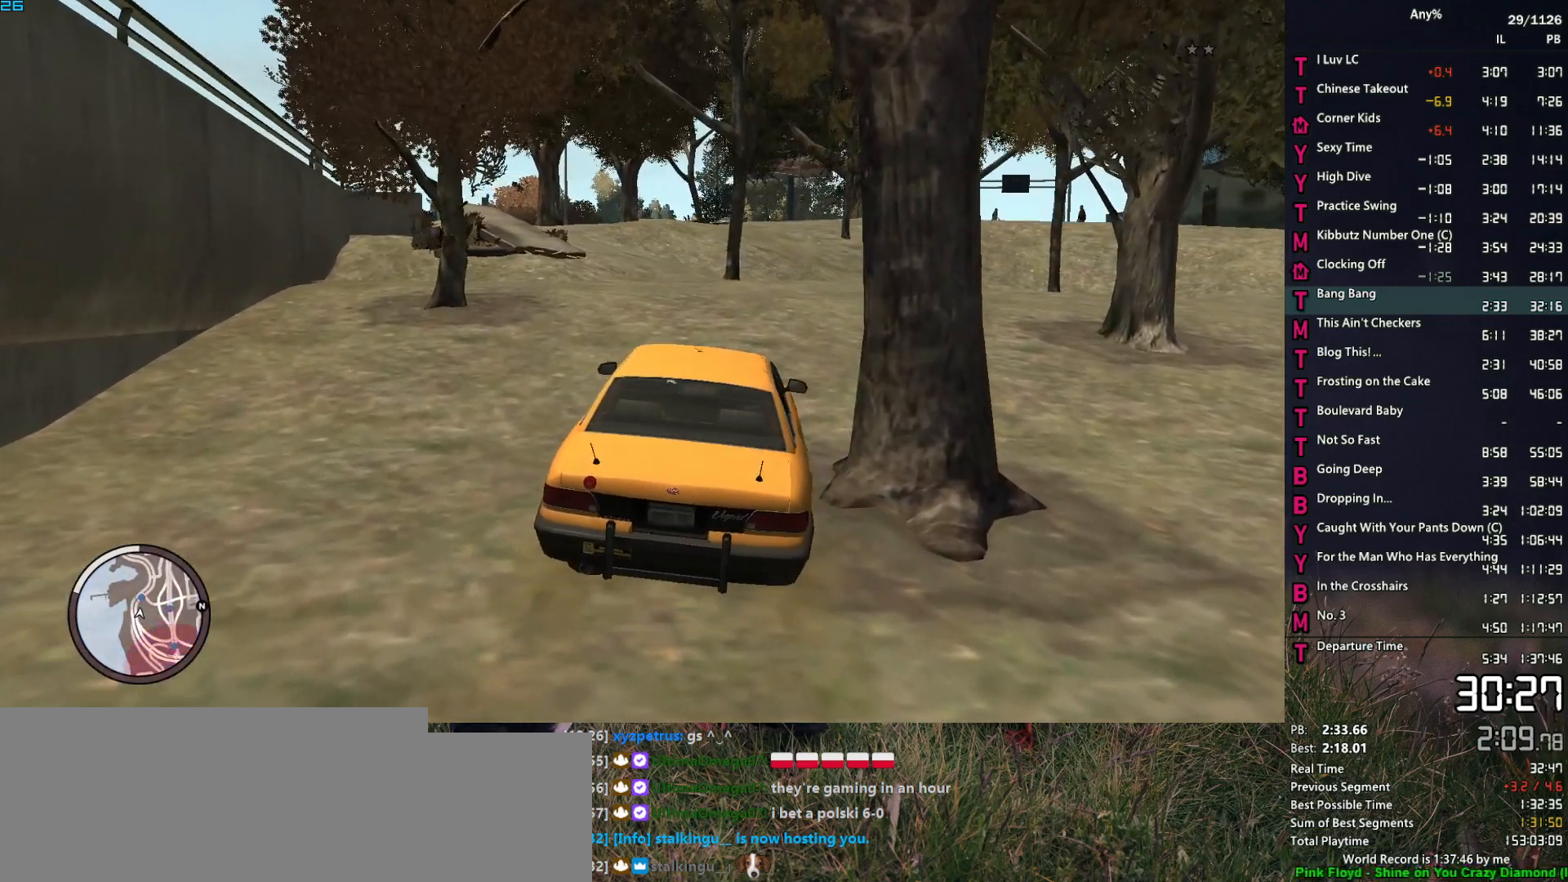
{"keys": ["w"], "mouse": [], "events": [[183, "w", "down"], [333, "a", "down"], [417, "a", "up"]]}
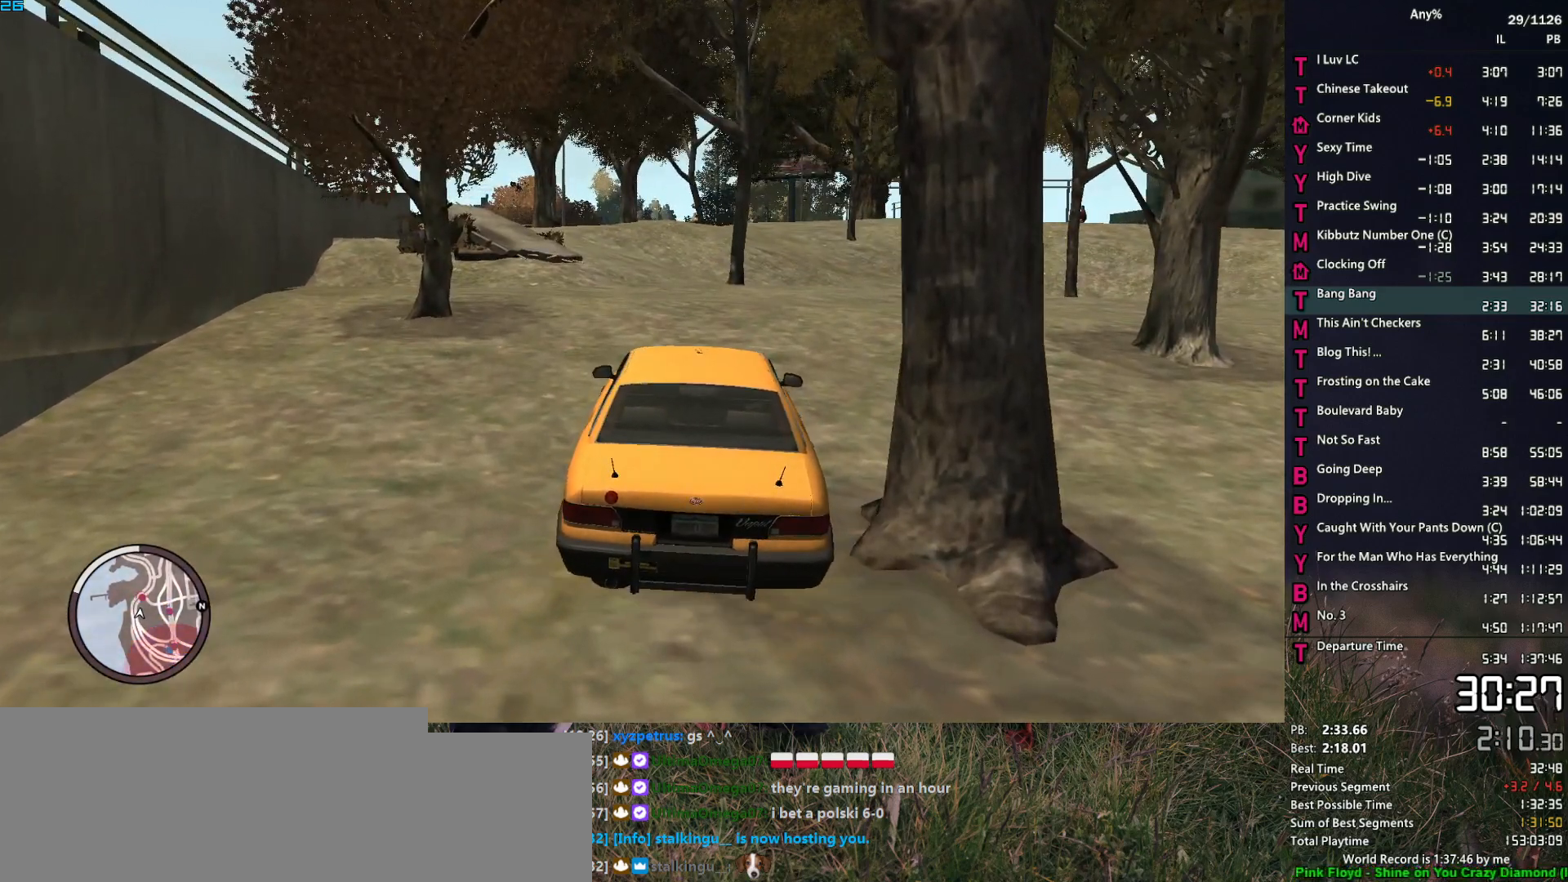
{"keys": ["w"], "mouse": [], "events": []}
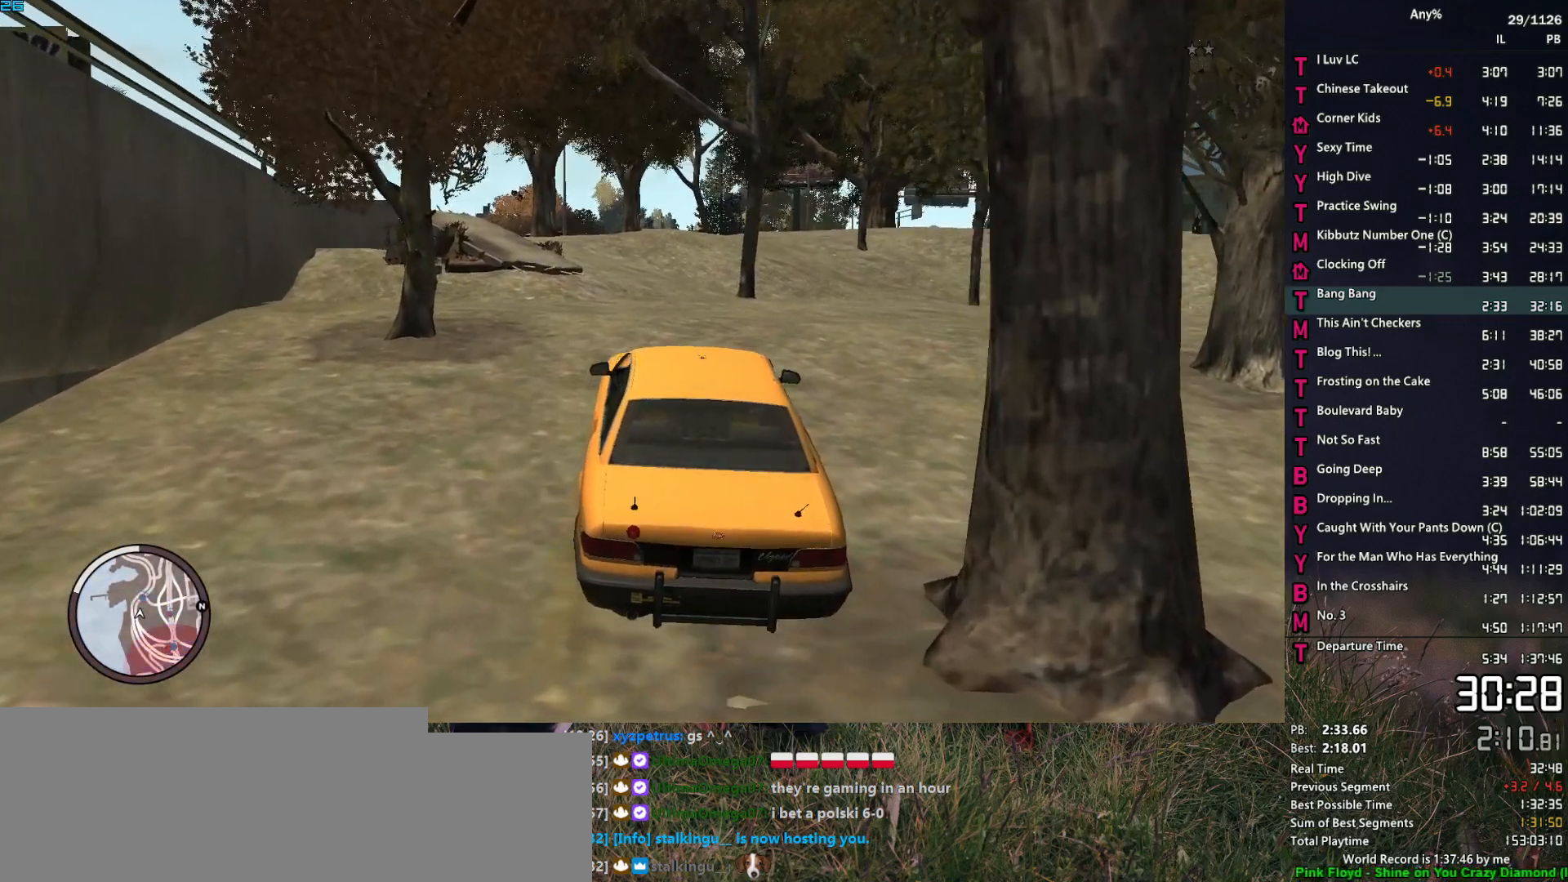
{"keys": ["a", "w"], "mouse": [], "events": [[500, "a", "down"]]}
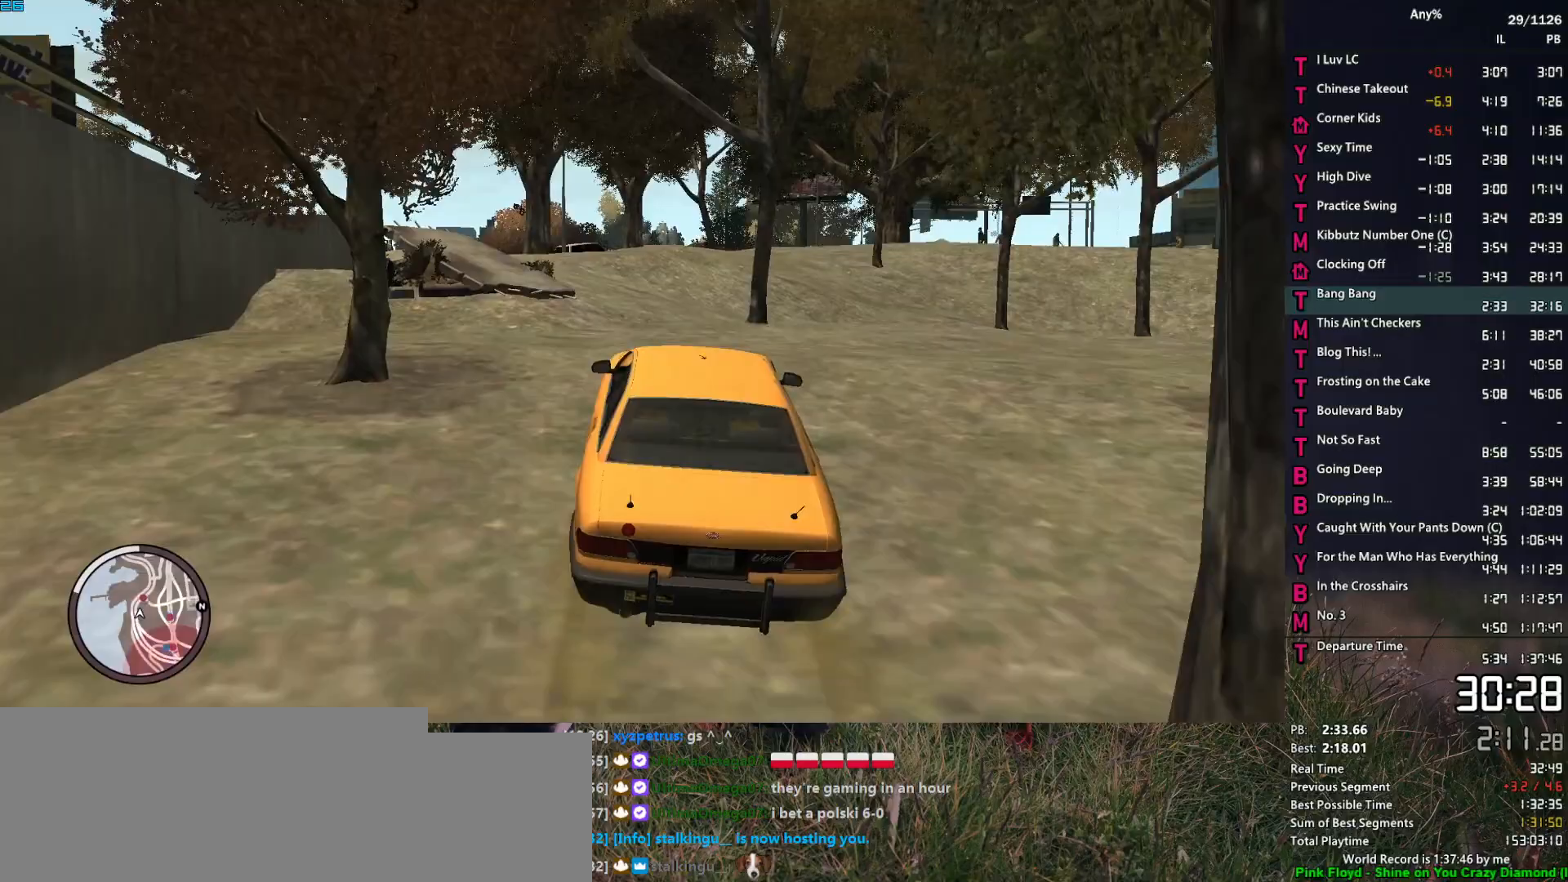
{"keys": ["w"], "mouse": [], "events": [[50, "a", "up"]]}
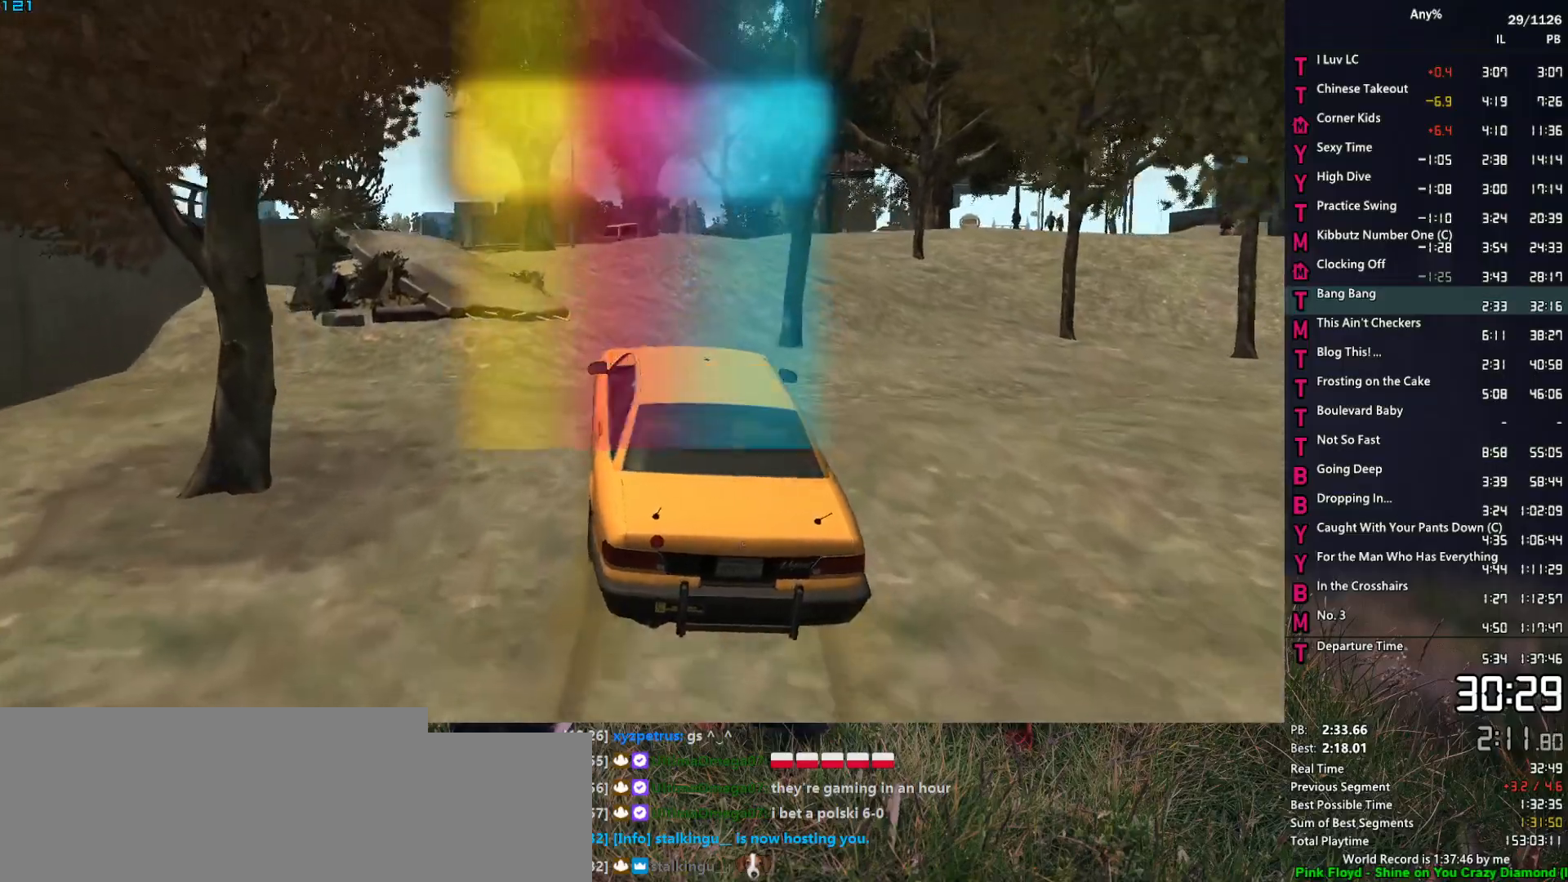
{"keys": ["a", "w"], "mouse": [], "events": [[383, "a", "down"]]}
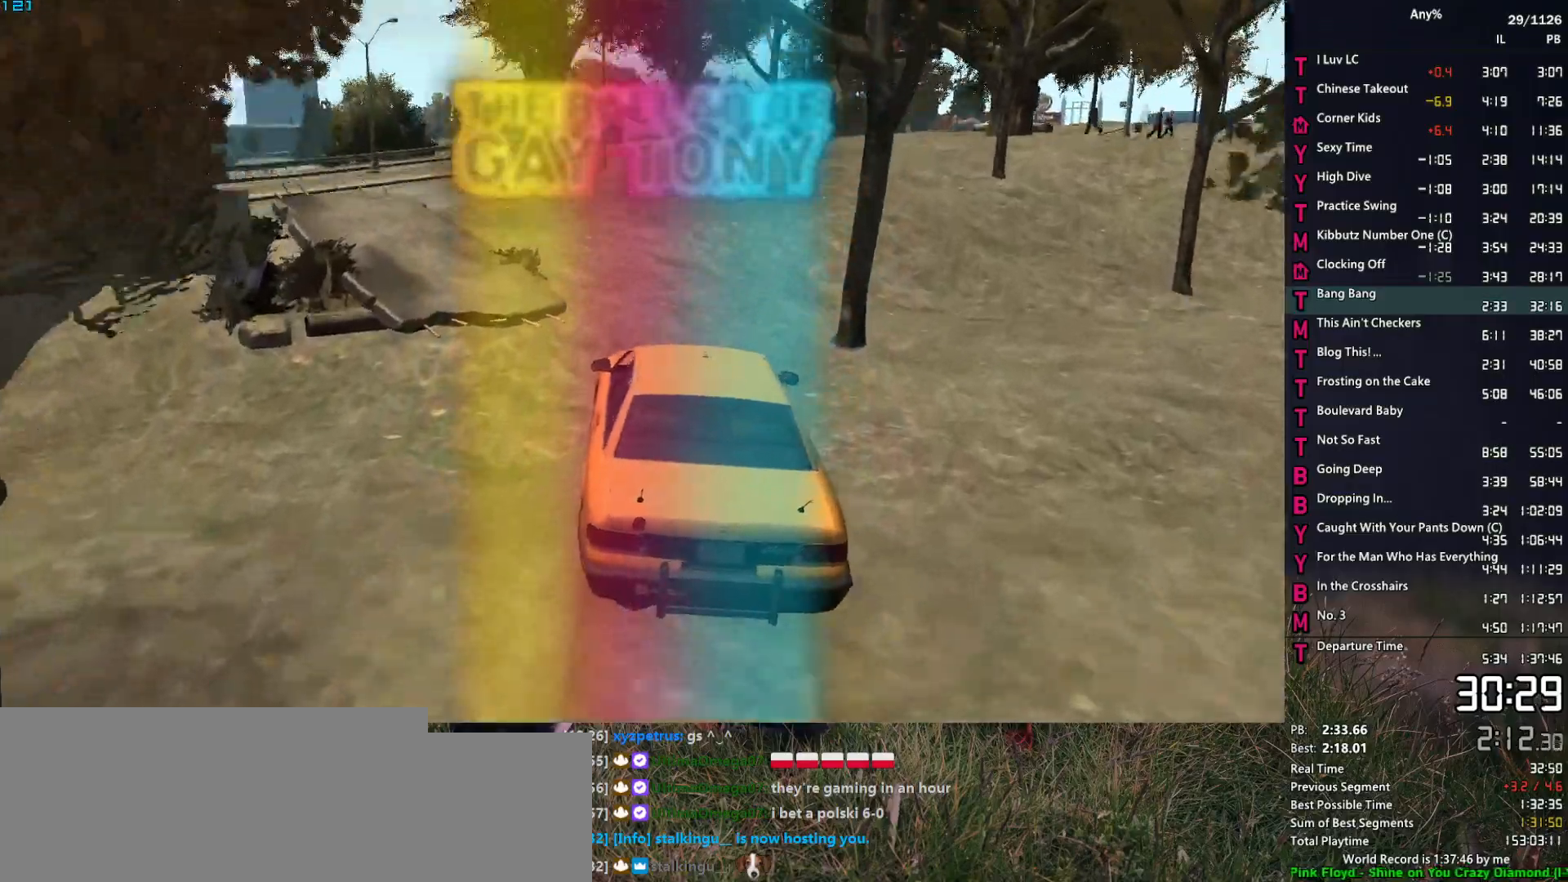
{"keys": ["a", "w"], "mouse": [], "events": [[83, "a", "up"], [450, "a", "down"]]}
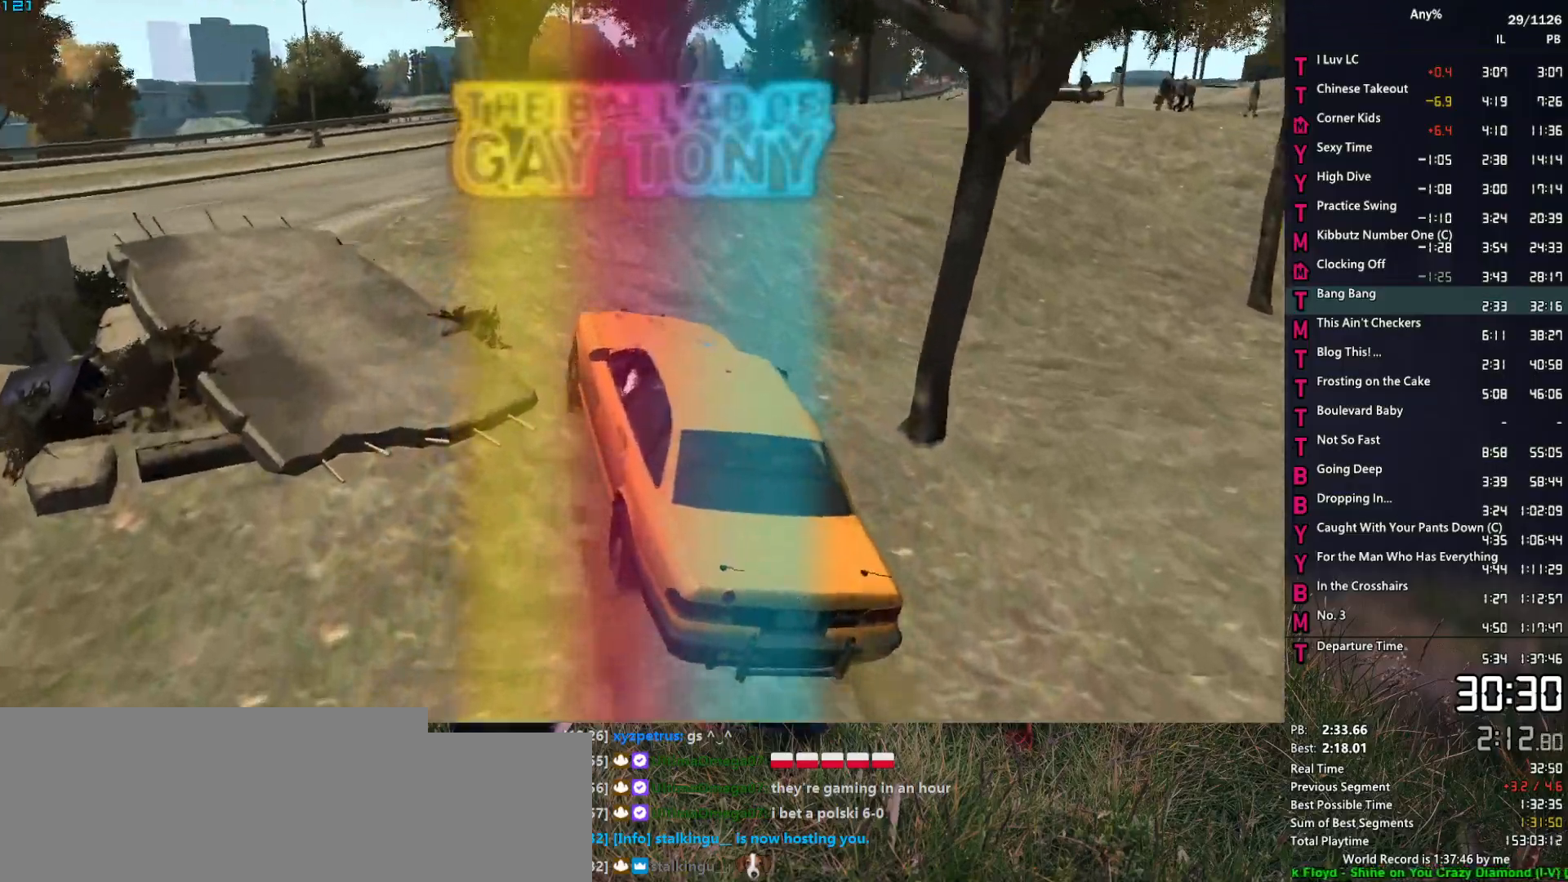
{"keys": ["a"], "mouse": [], "events": [[183, "w", "up"]]}
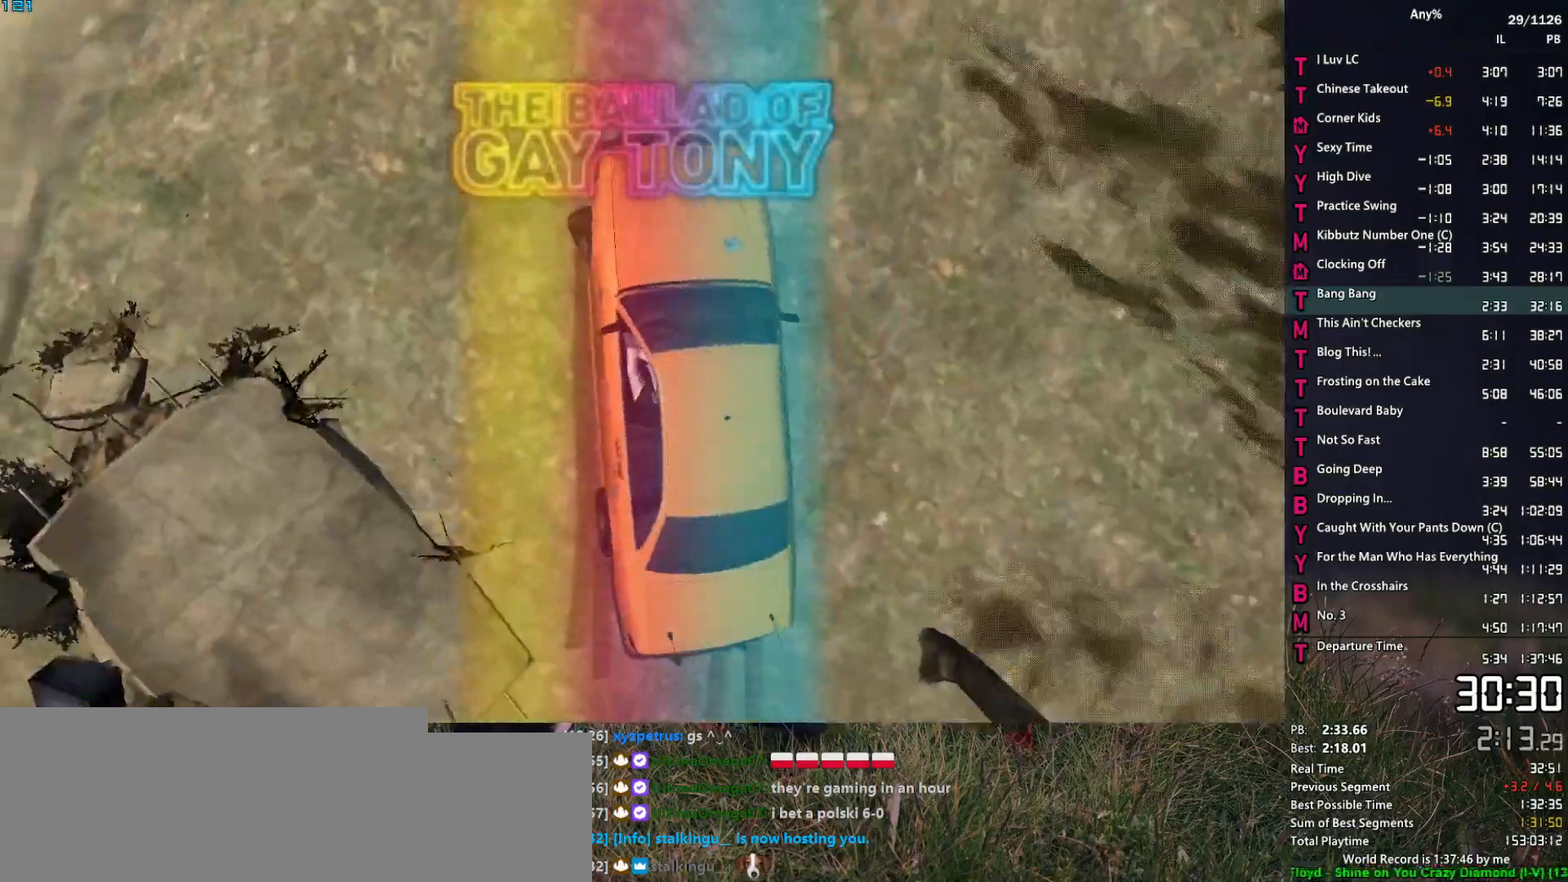
{"keys": ["a"], "mouse": [], "events": [[150, "w", "down"], [383, "w", "up"]]}
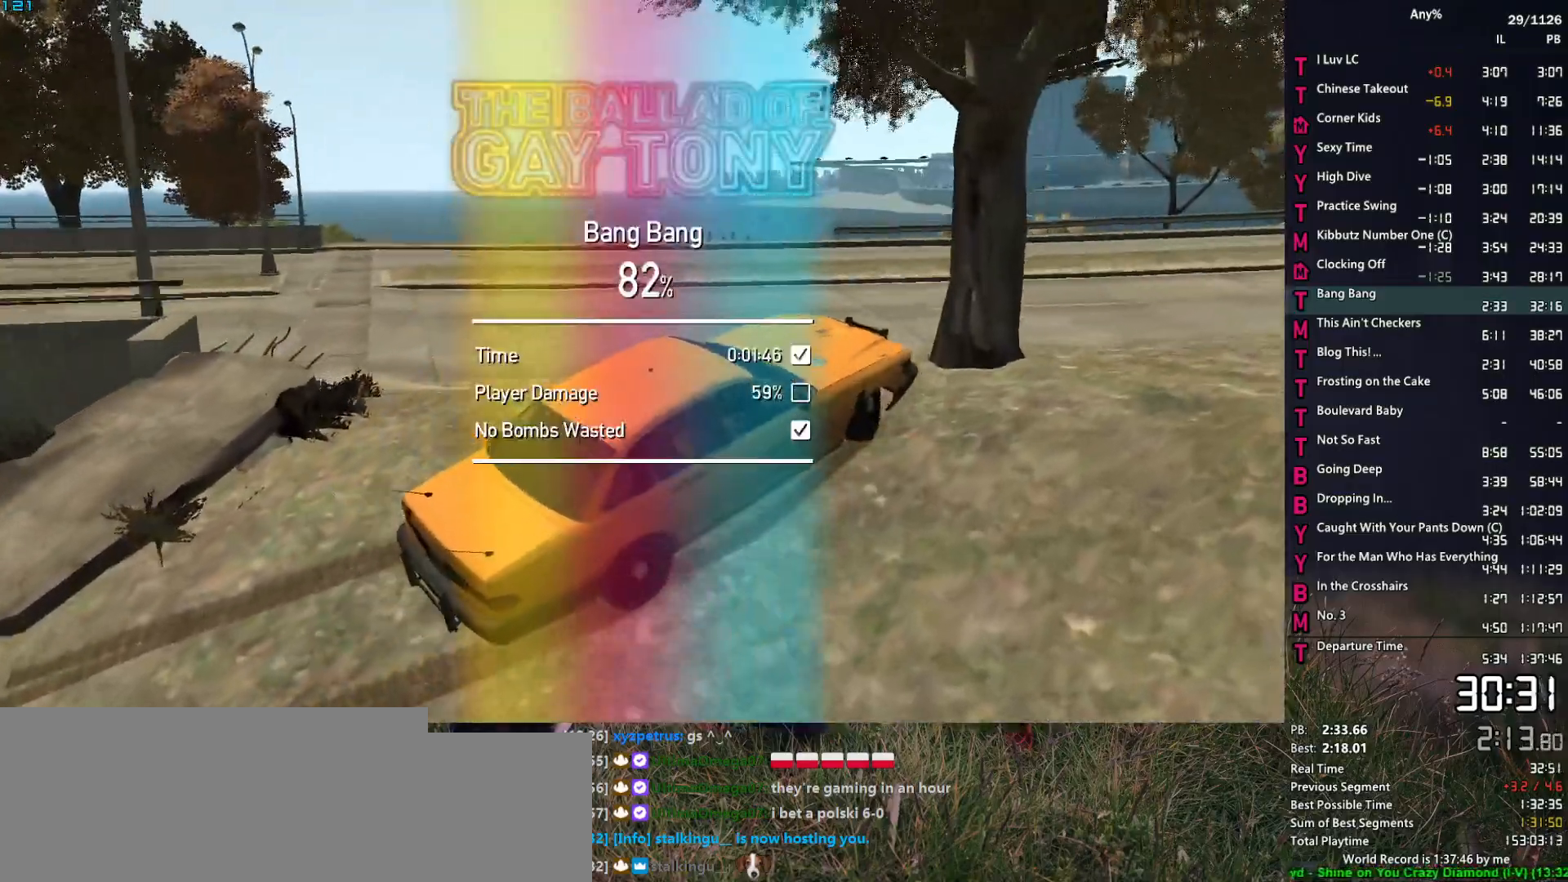
{"keys": ["a", "w"], "mouse": [], "events": [[33, "w", "down"]]}
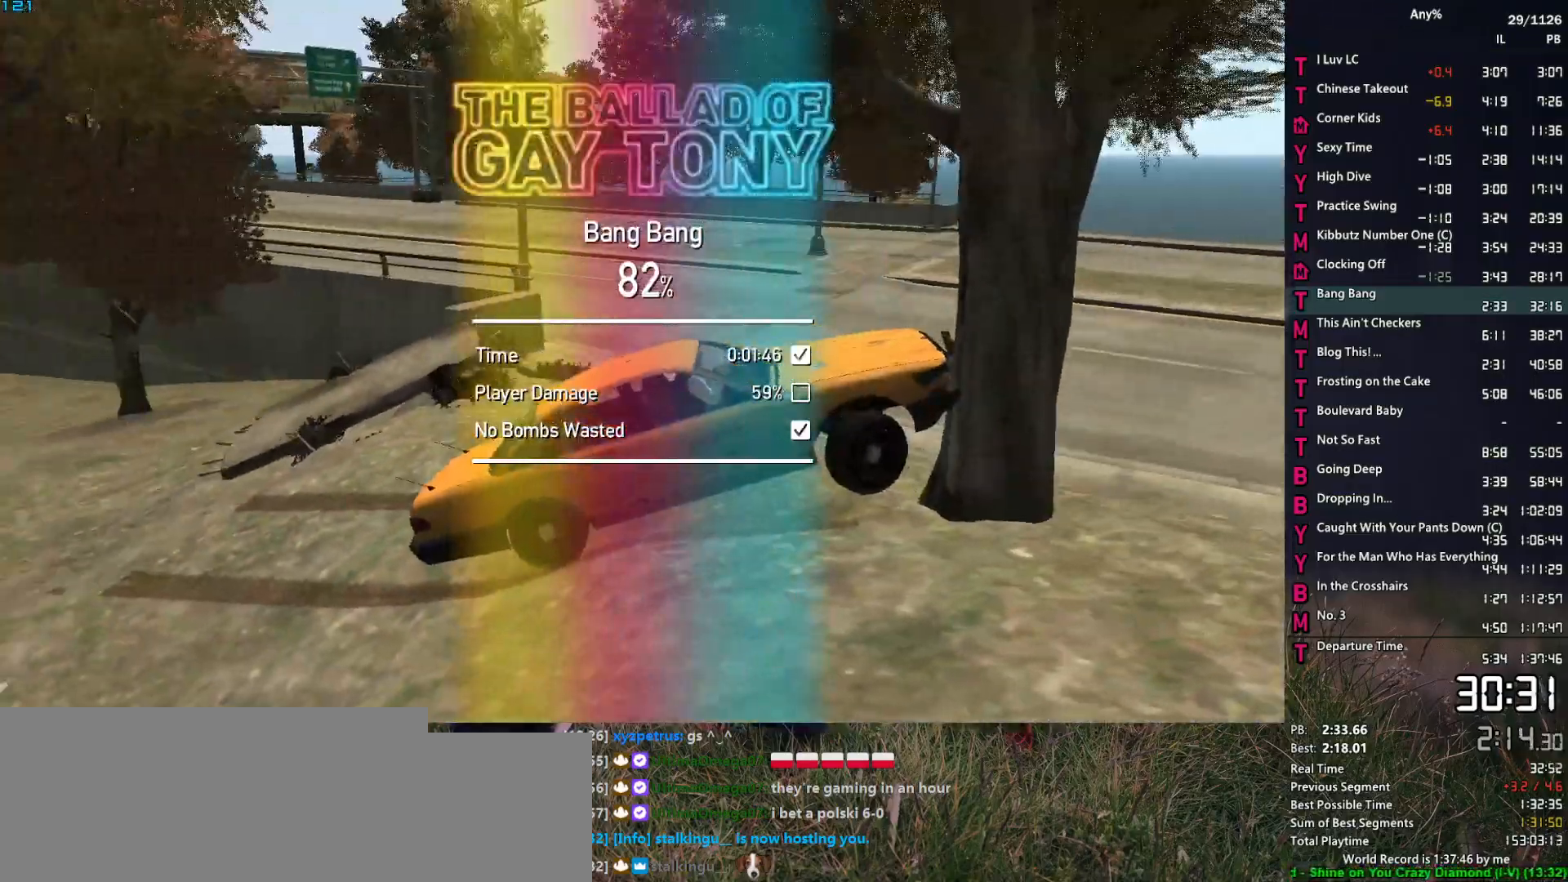
{"keys": ["a", "w"], "mouse": [], "events": []}
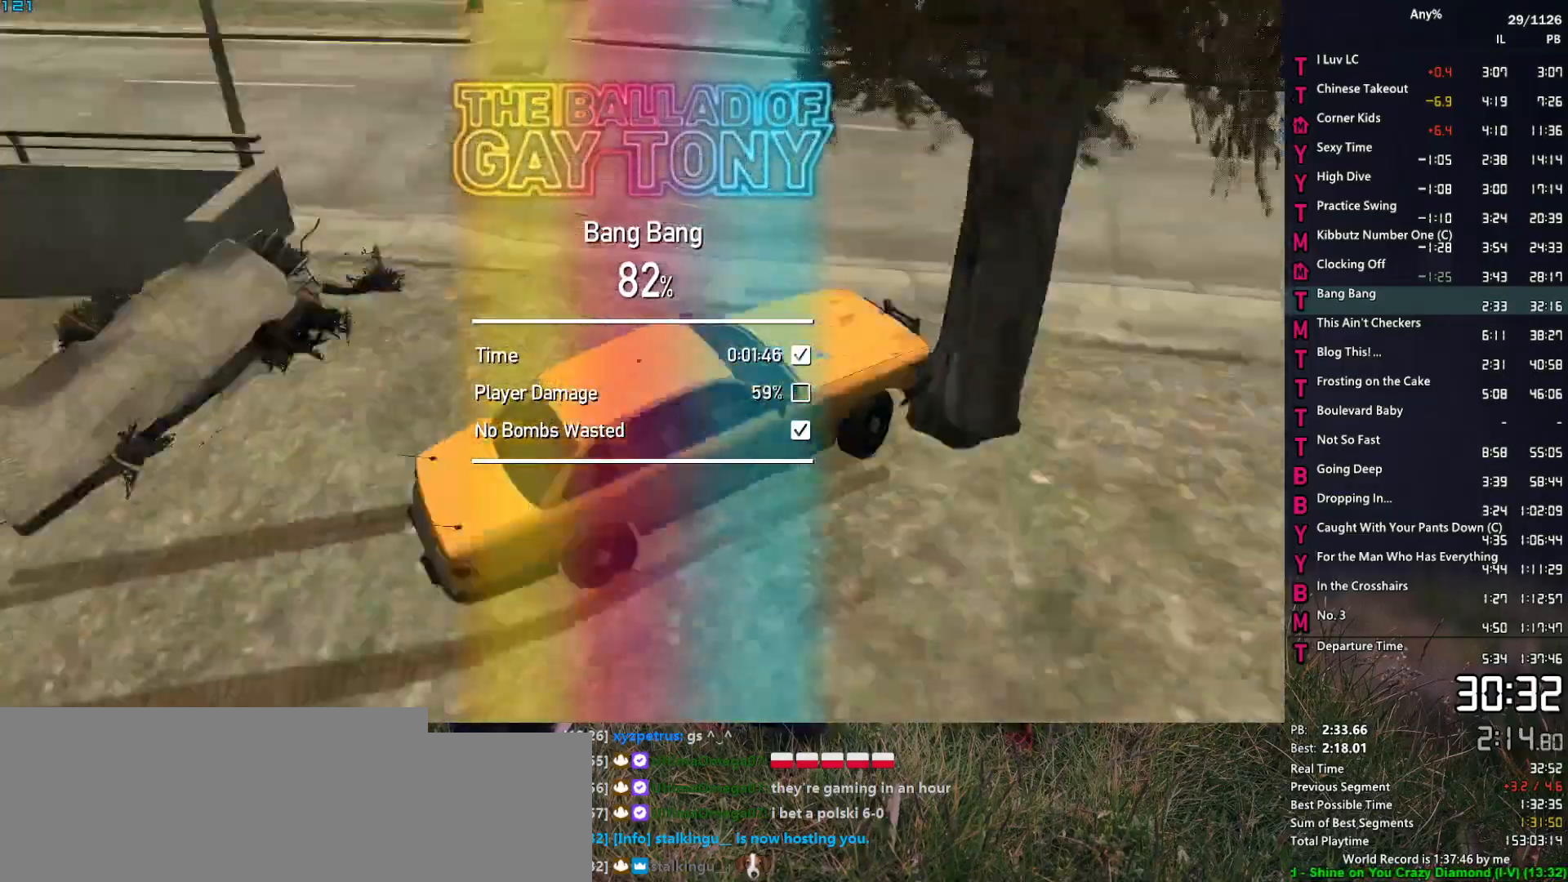
{"keys": ["a", "w"], "mouse": [], "events": []}
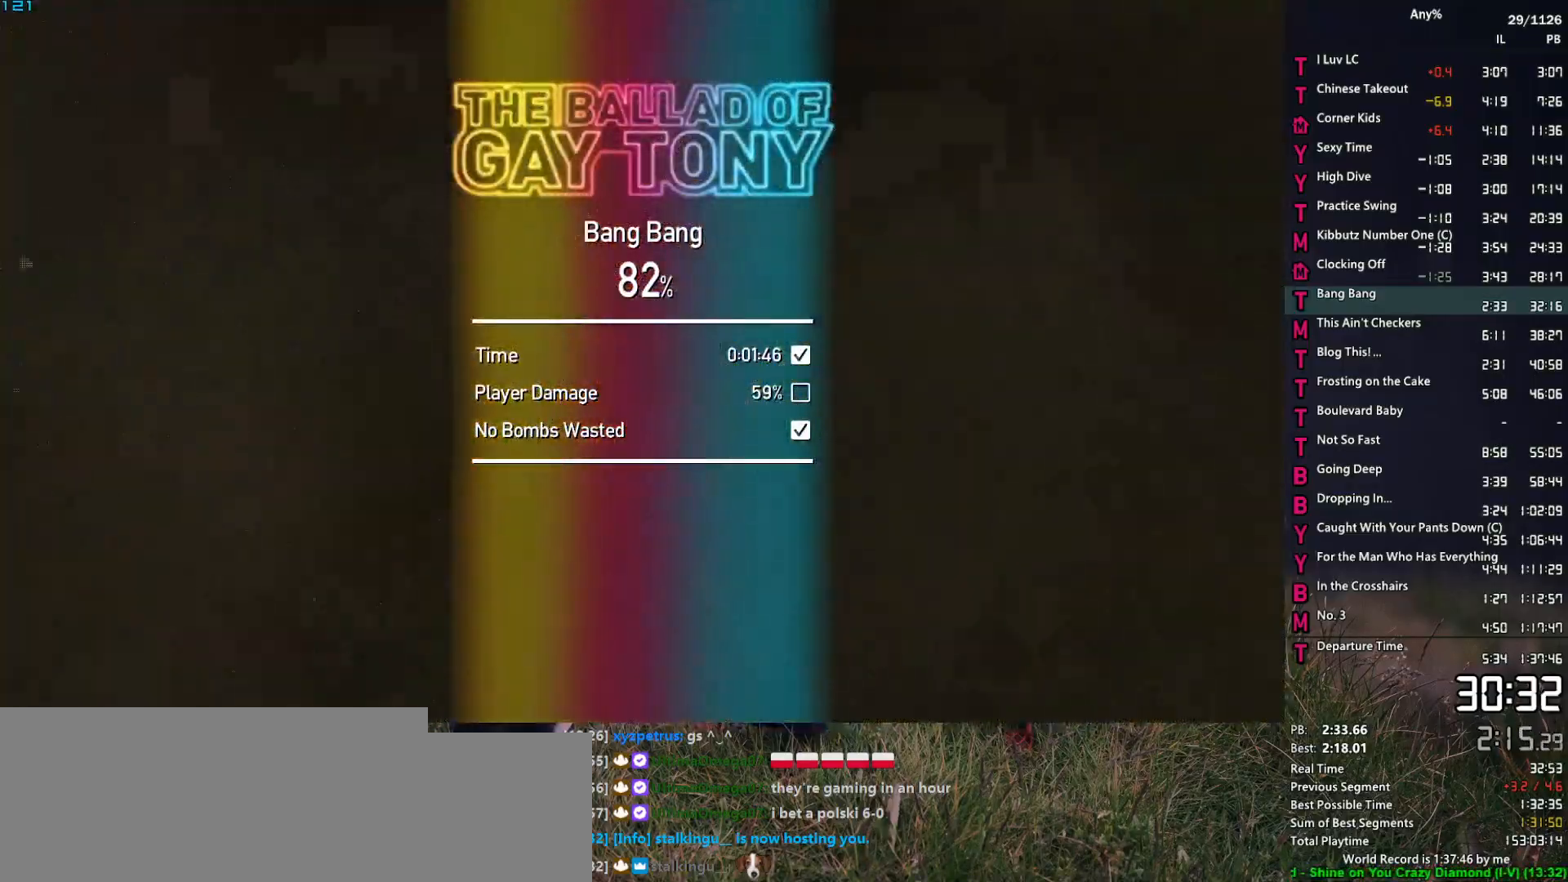
{"keys": ["d", "s"], "mouse": [], "events": [[167, "w", "up"], [267, "d", "down"], [267, "s", "down"], [317, "a", "up"]]}
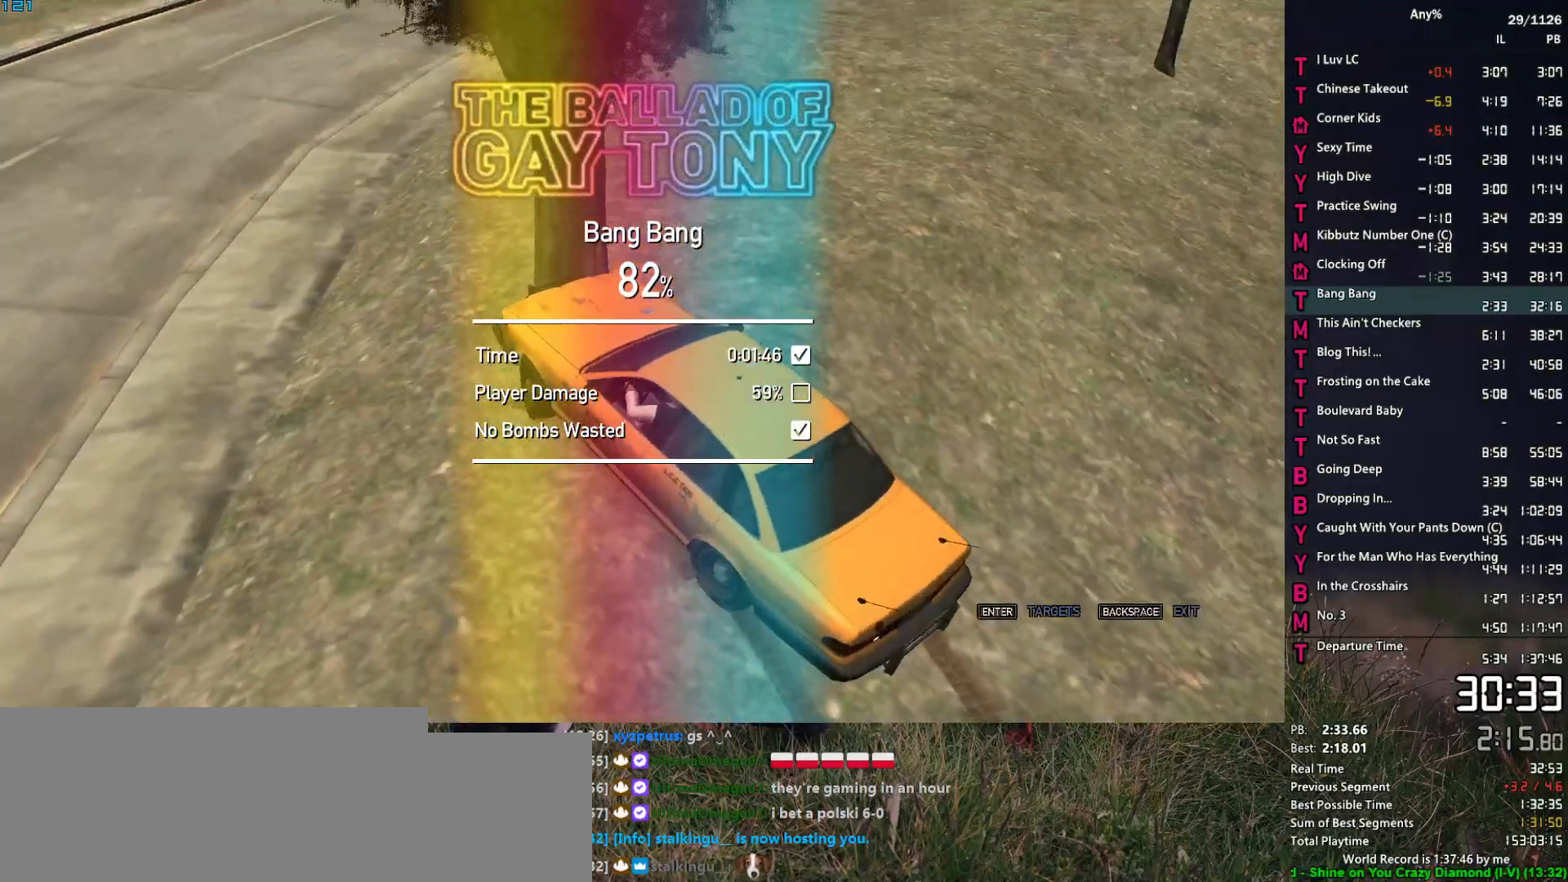
{"keys": ["a", "w"], "mouse": [], "events": [[133, "s", "up"], [183, "d", "up"], [233, "a", "down"], [283, "w", "down"]]}
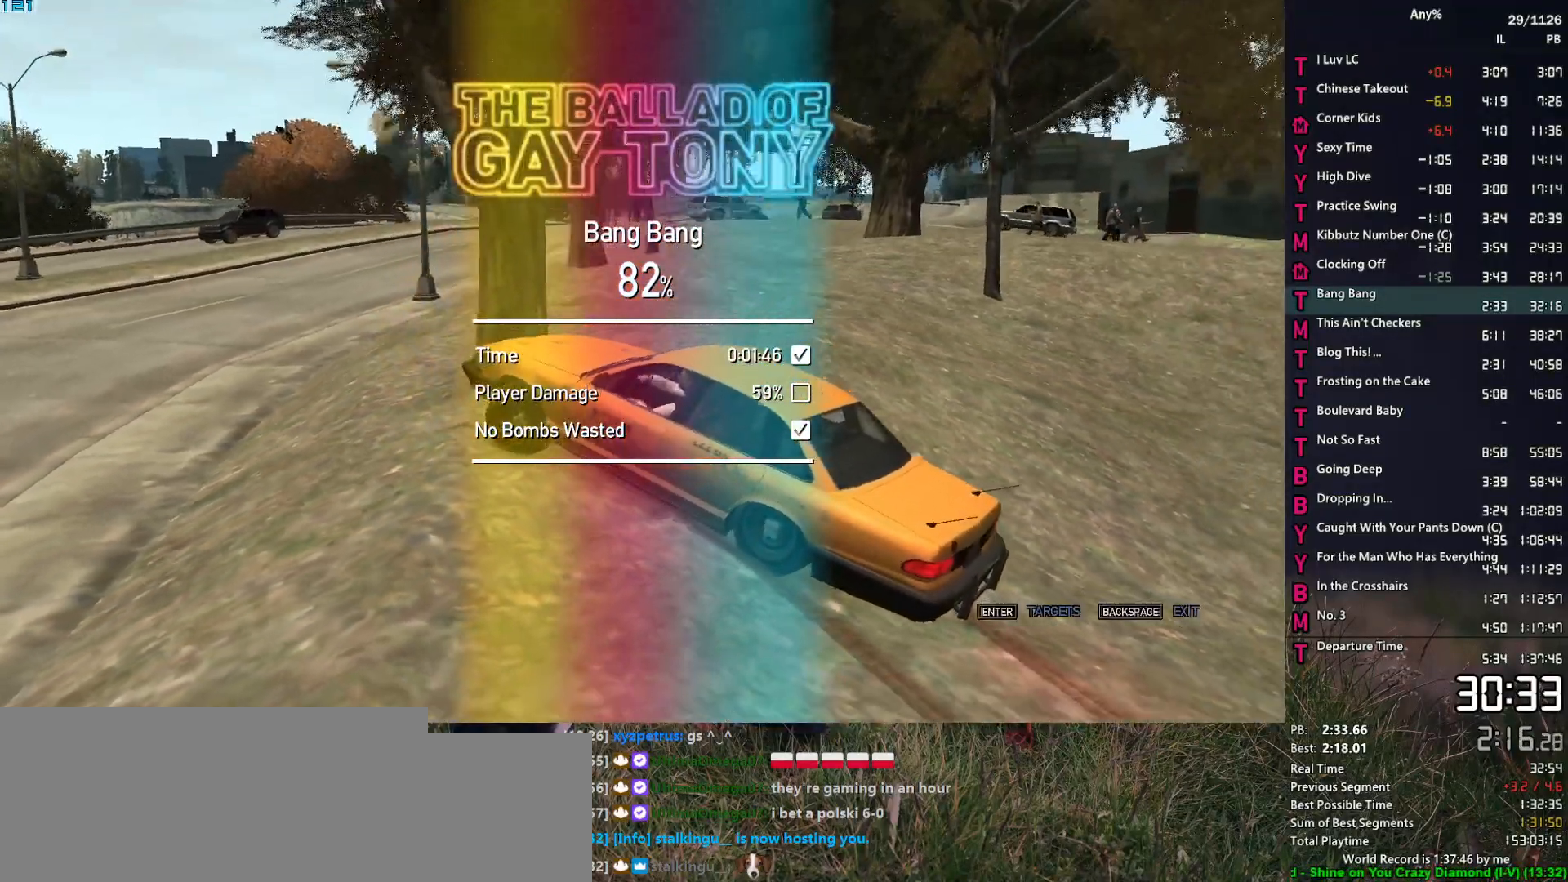
{"keys": ["a", "w"], "mouse": [], "events": []}
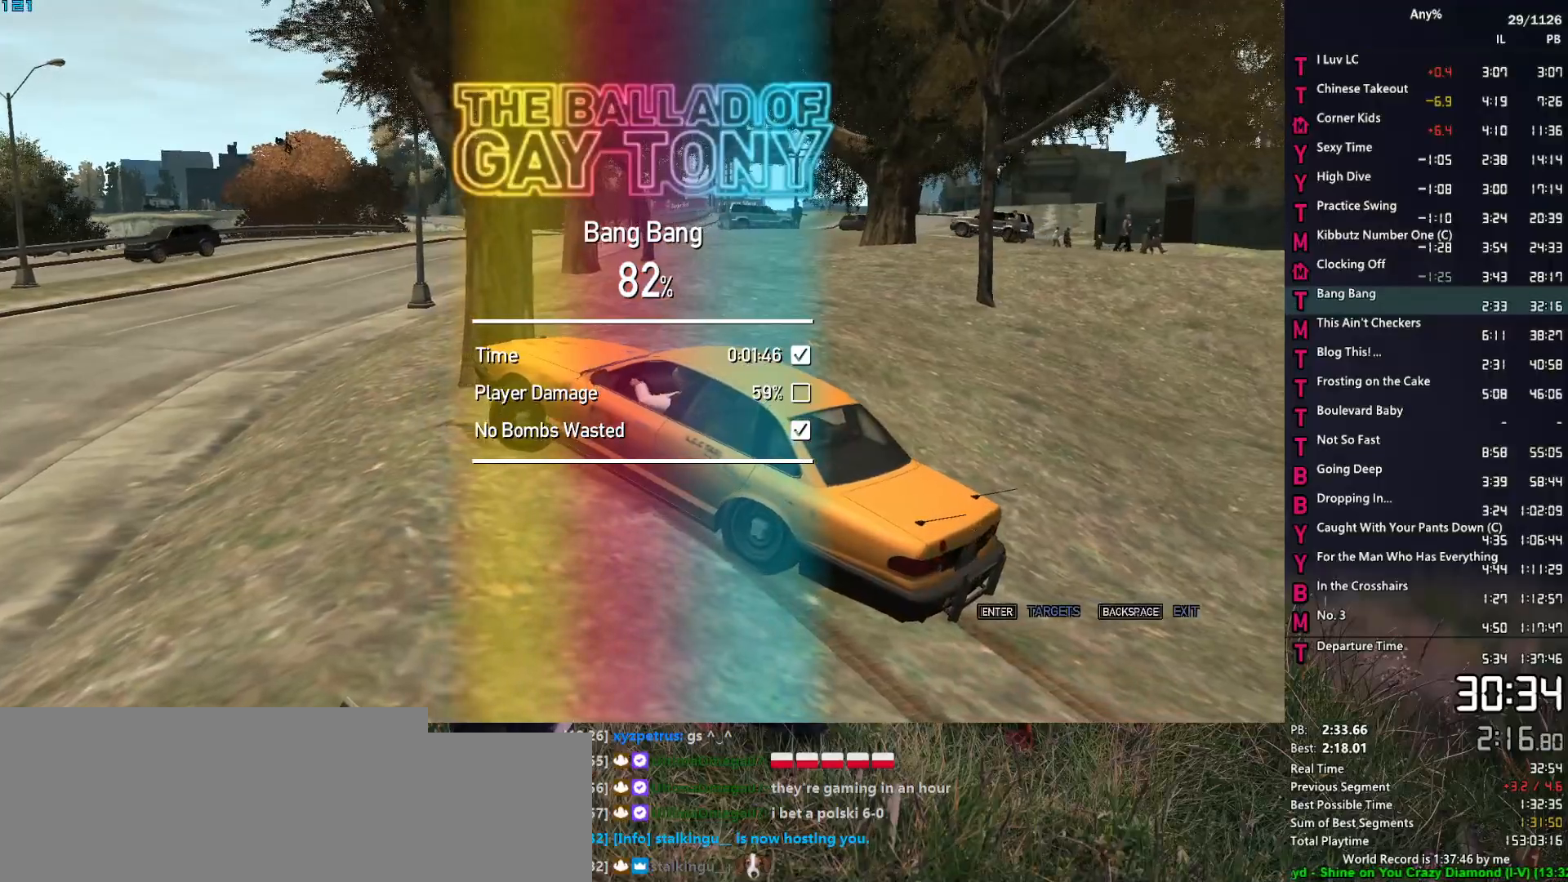
{"keys": ["a", "w"], "mouse": [], "events": []}
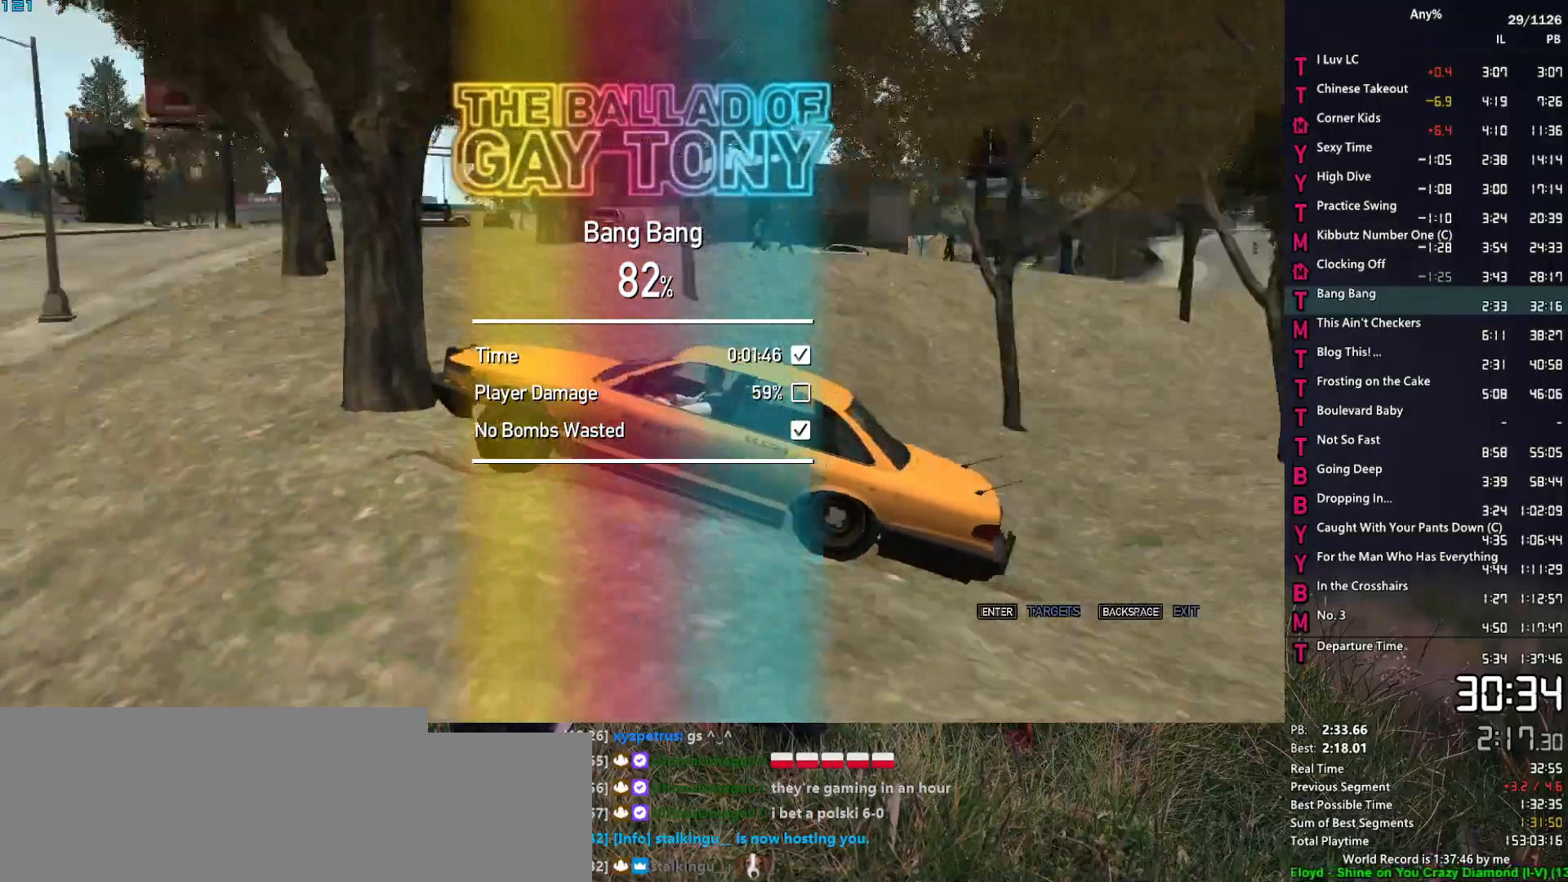
{"keys": ["a", "w"], "mouse": [], "events": []}
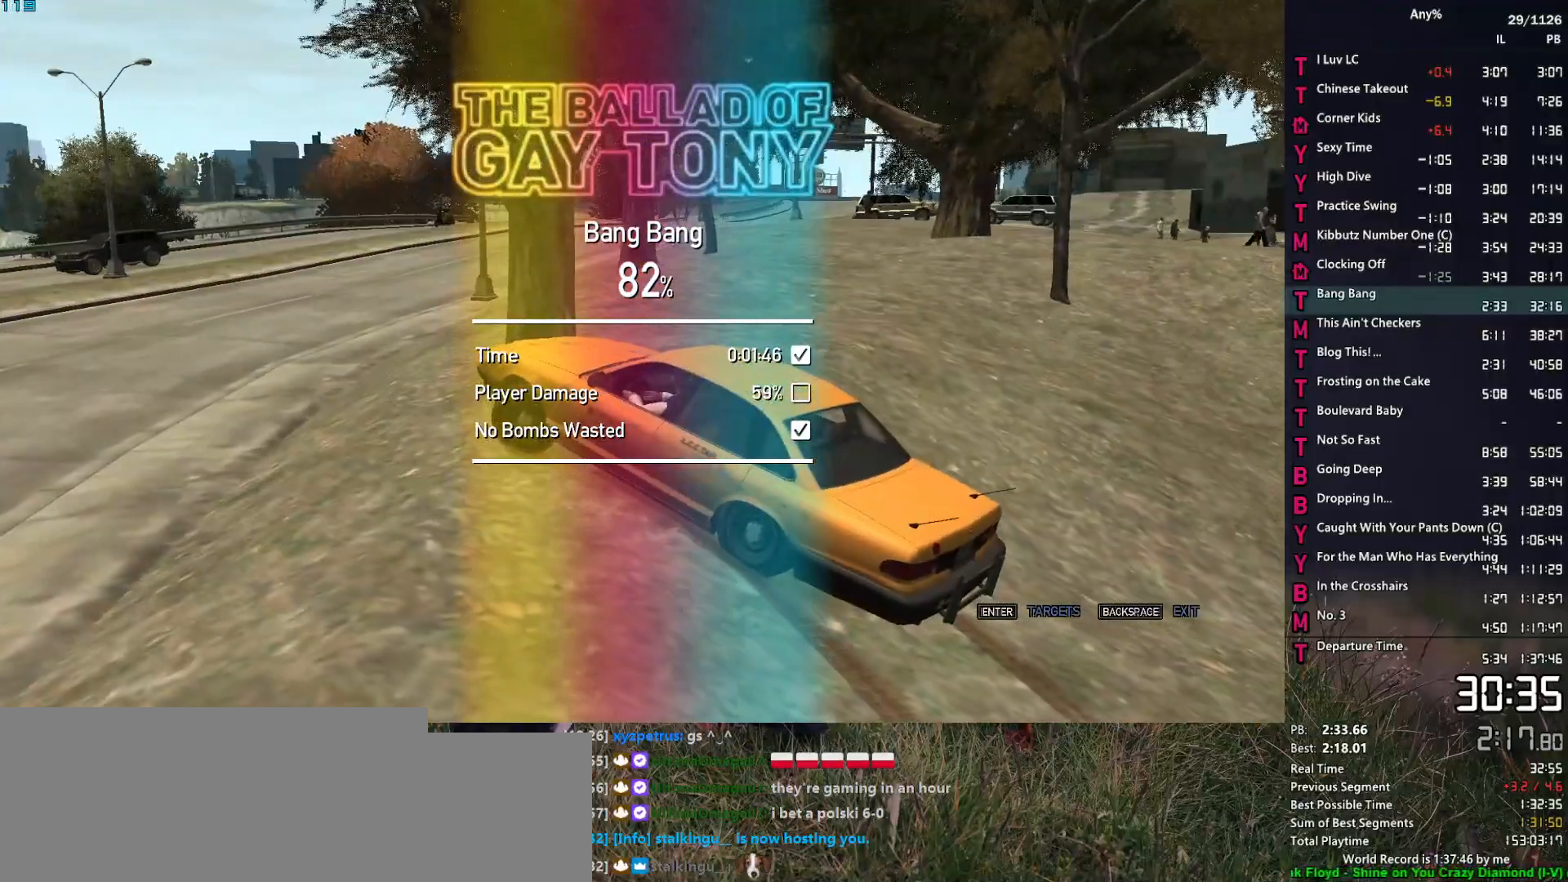
{"keys": ["a", "w"], "mouse": [], "events": []}
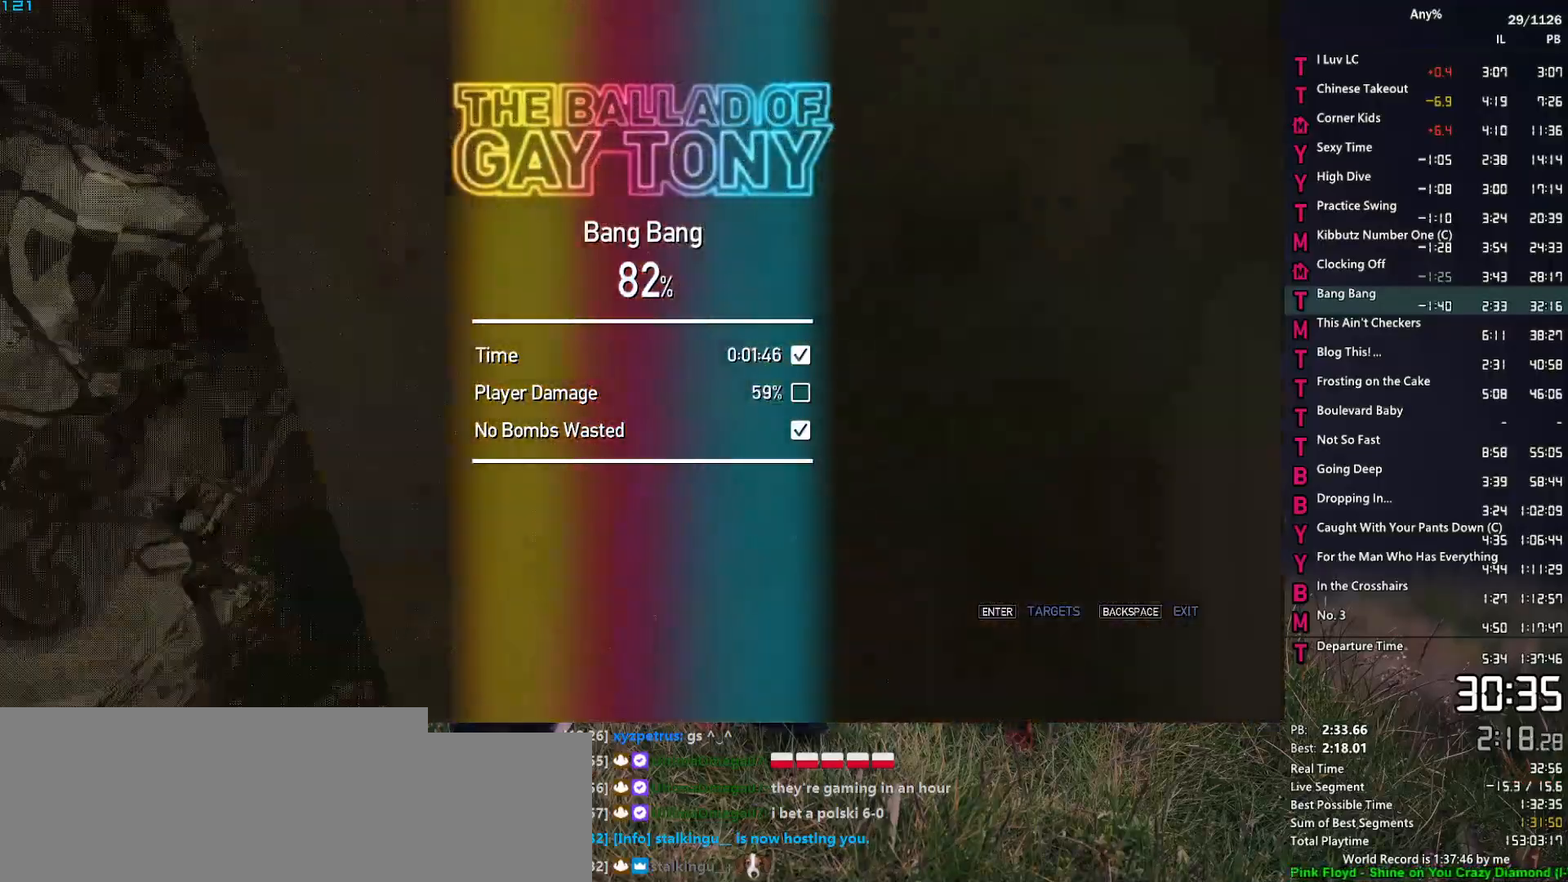
{"keys": ["a", "w"], "mouse": [], "events": []}
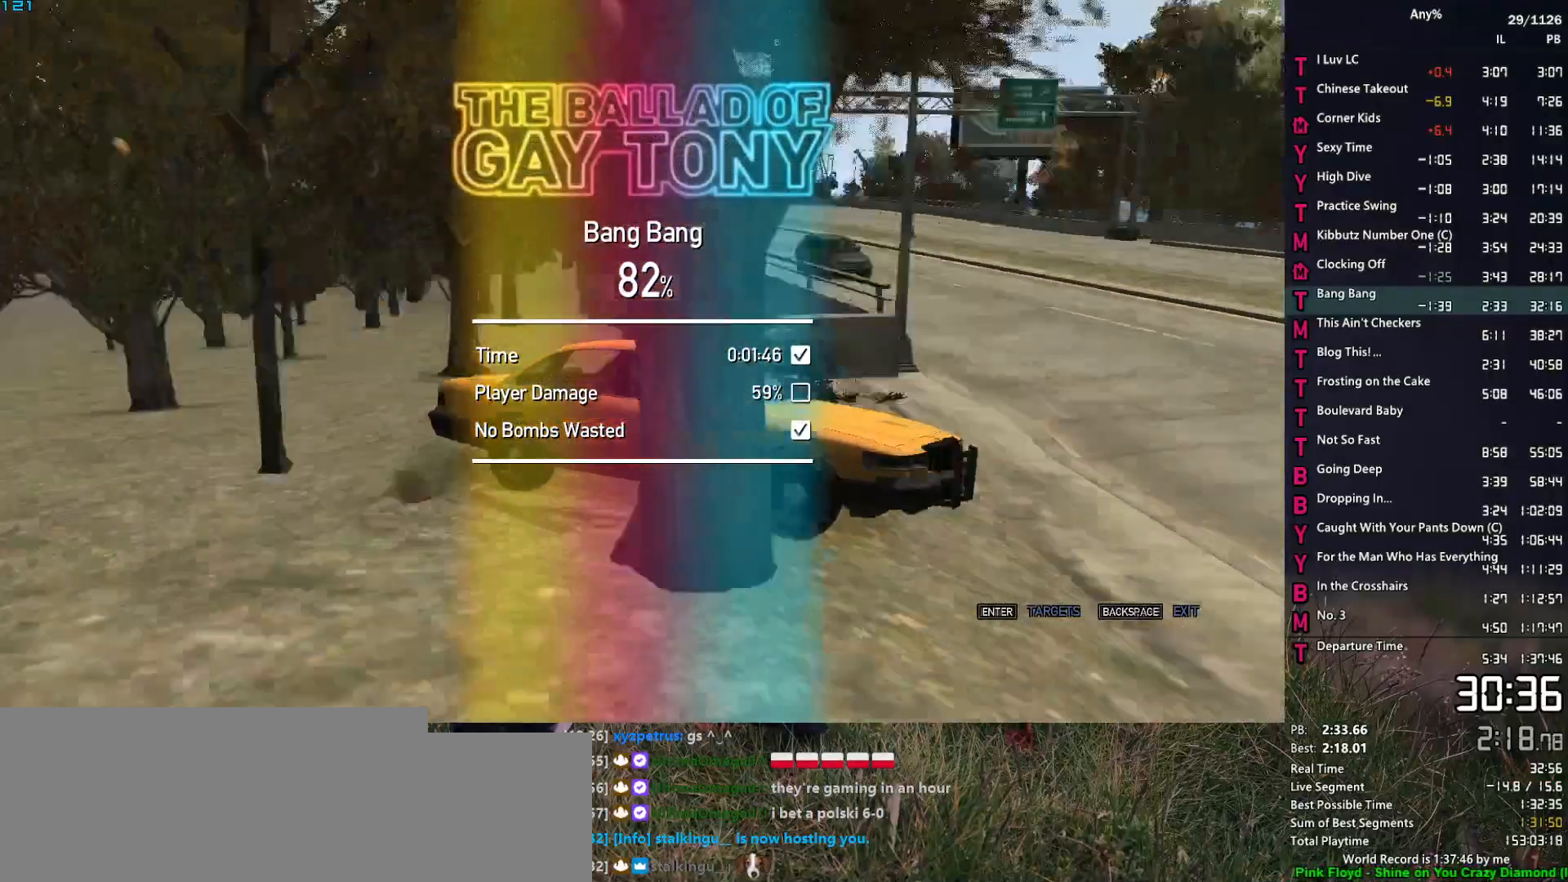
{"keys": ["w"], "mouse": [], "events": [[367, "a", "up"]]}
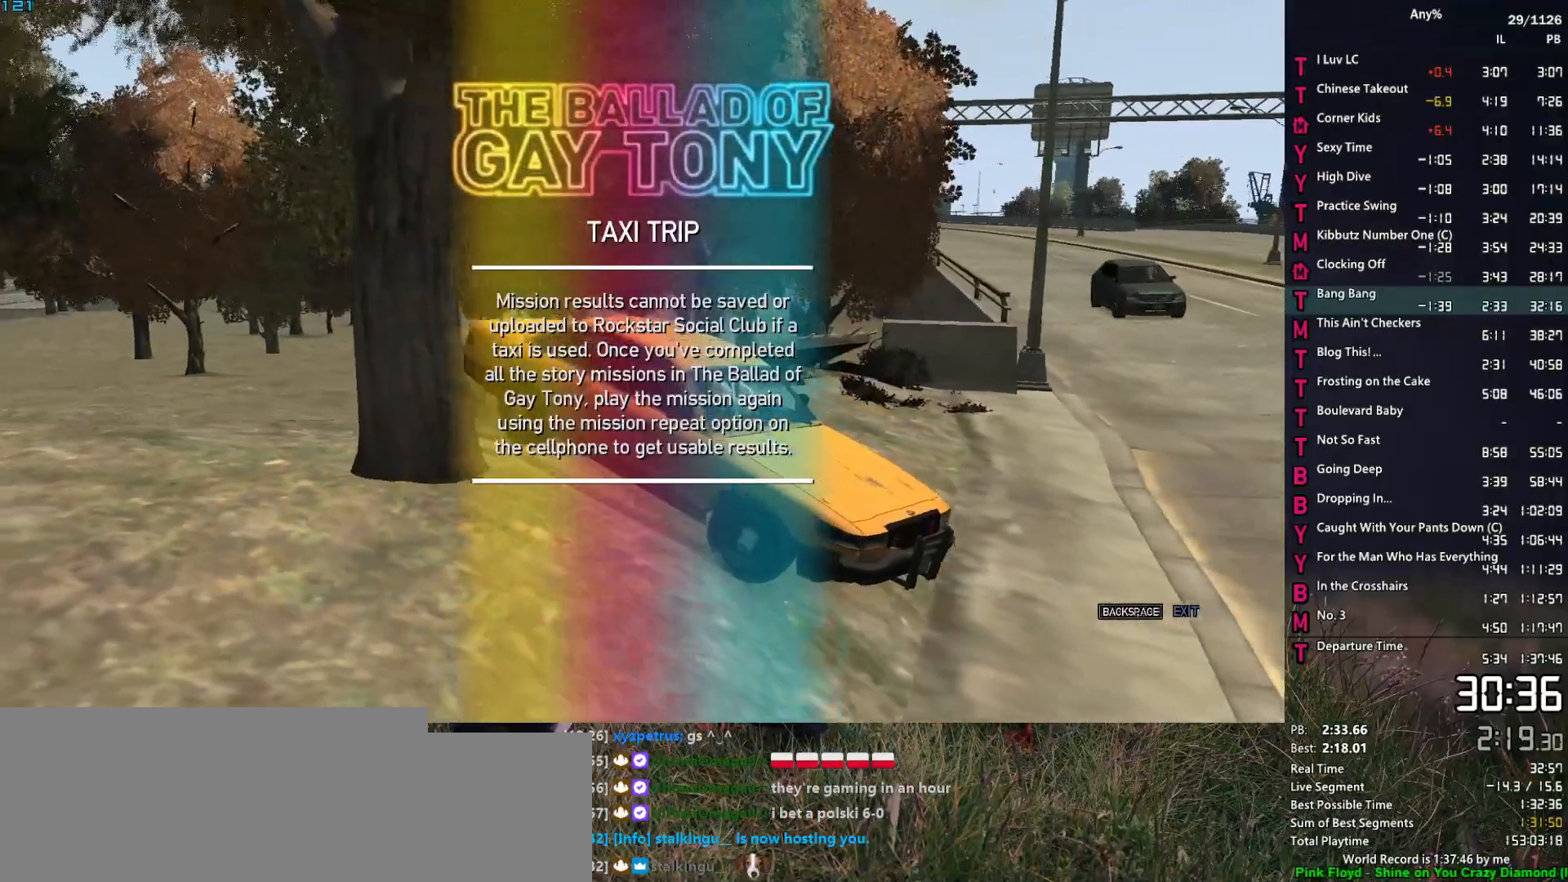
{"keys": ["d", "w"], "mouse": [], "events": [[100, "a", "down"], [150, "a", "up"], [200, "d", "down"]]}
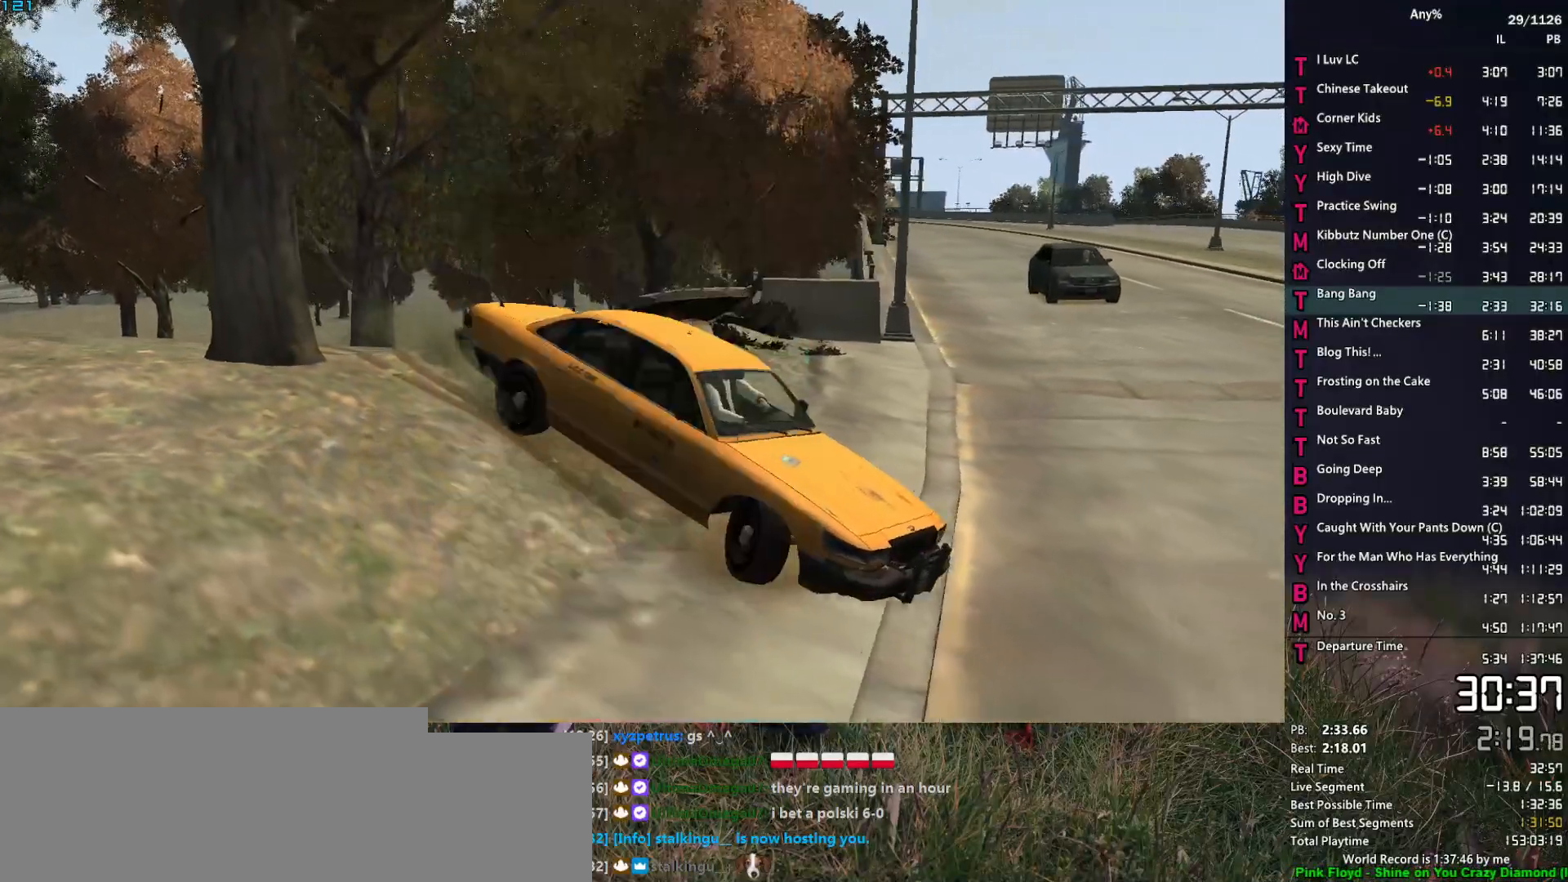
{"keys": [], "mouse": [], "events": [[33, "d", "up"], [33, "w", "up"], [117, "escape", "down"], [167, "escape", "up"]]}
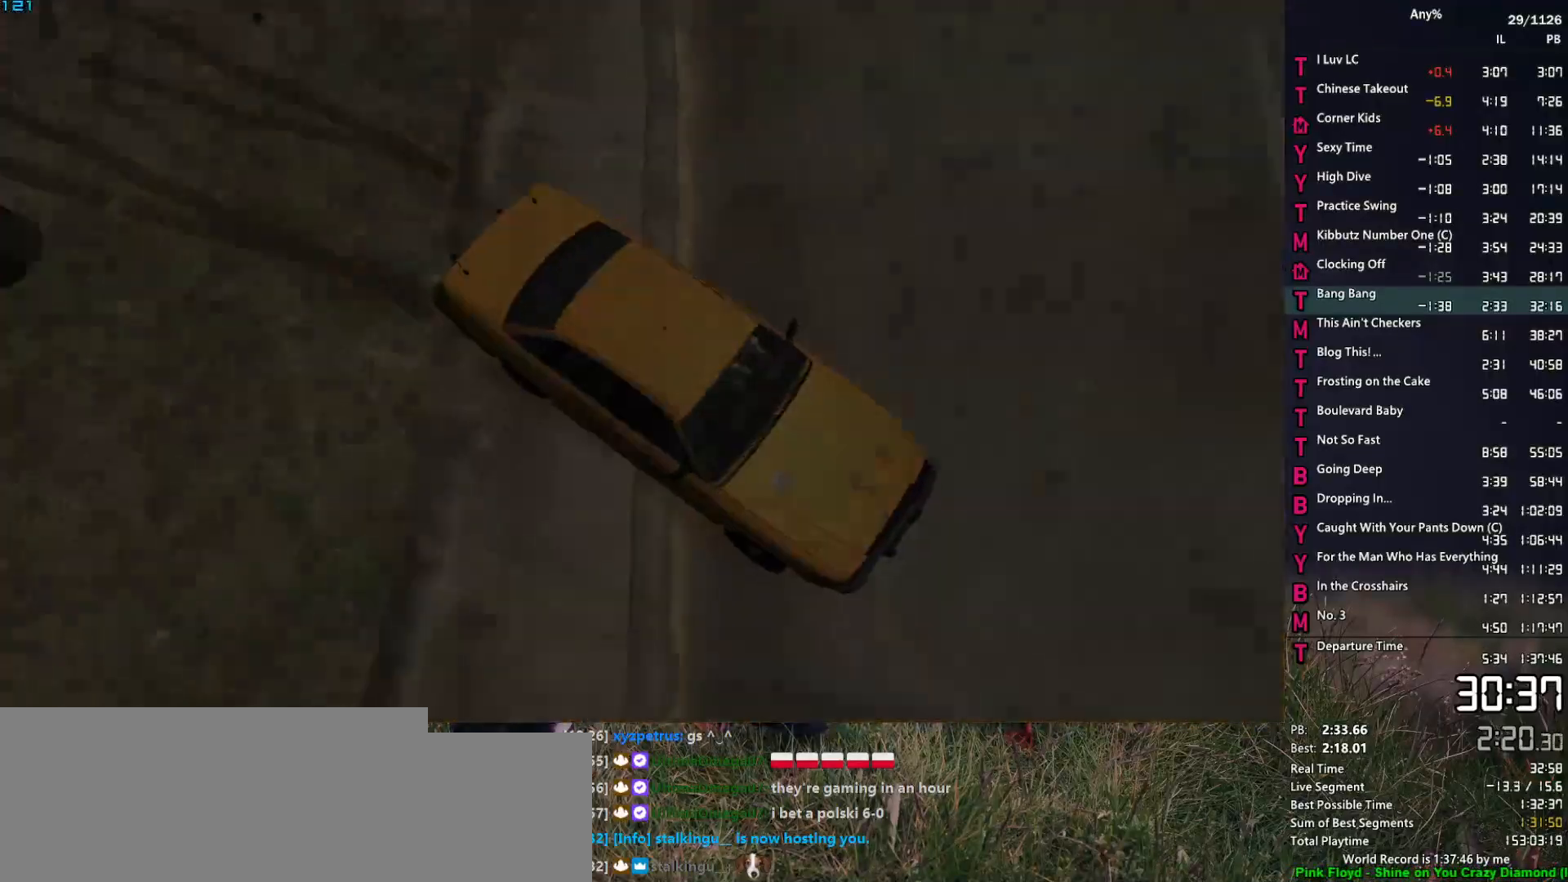
{"keys": ["a"], "mouse": [], "events": [[333, "a", "down"], [367, "a", "up"], [467, "a", "down"]]}
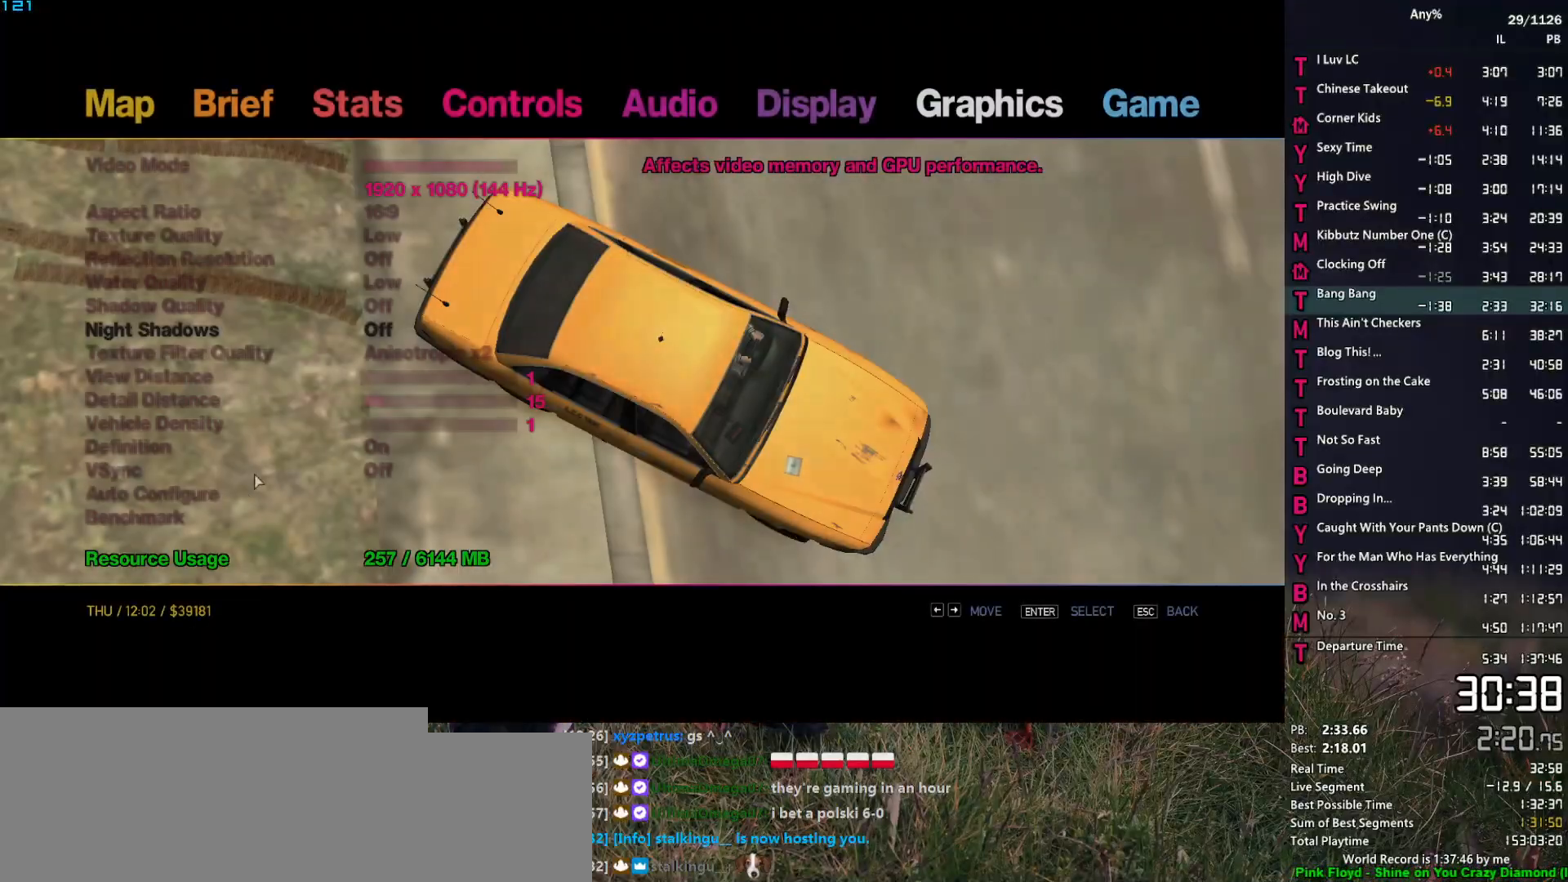
{"keys": [], "mouse": [], "events": [[17, "a", "up"], [383, "mouse_left", "down"], [433, "mouse_left", "up"]]}
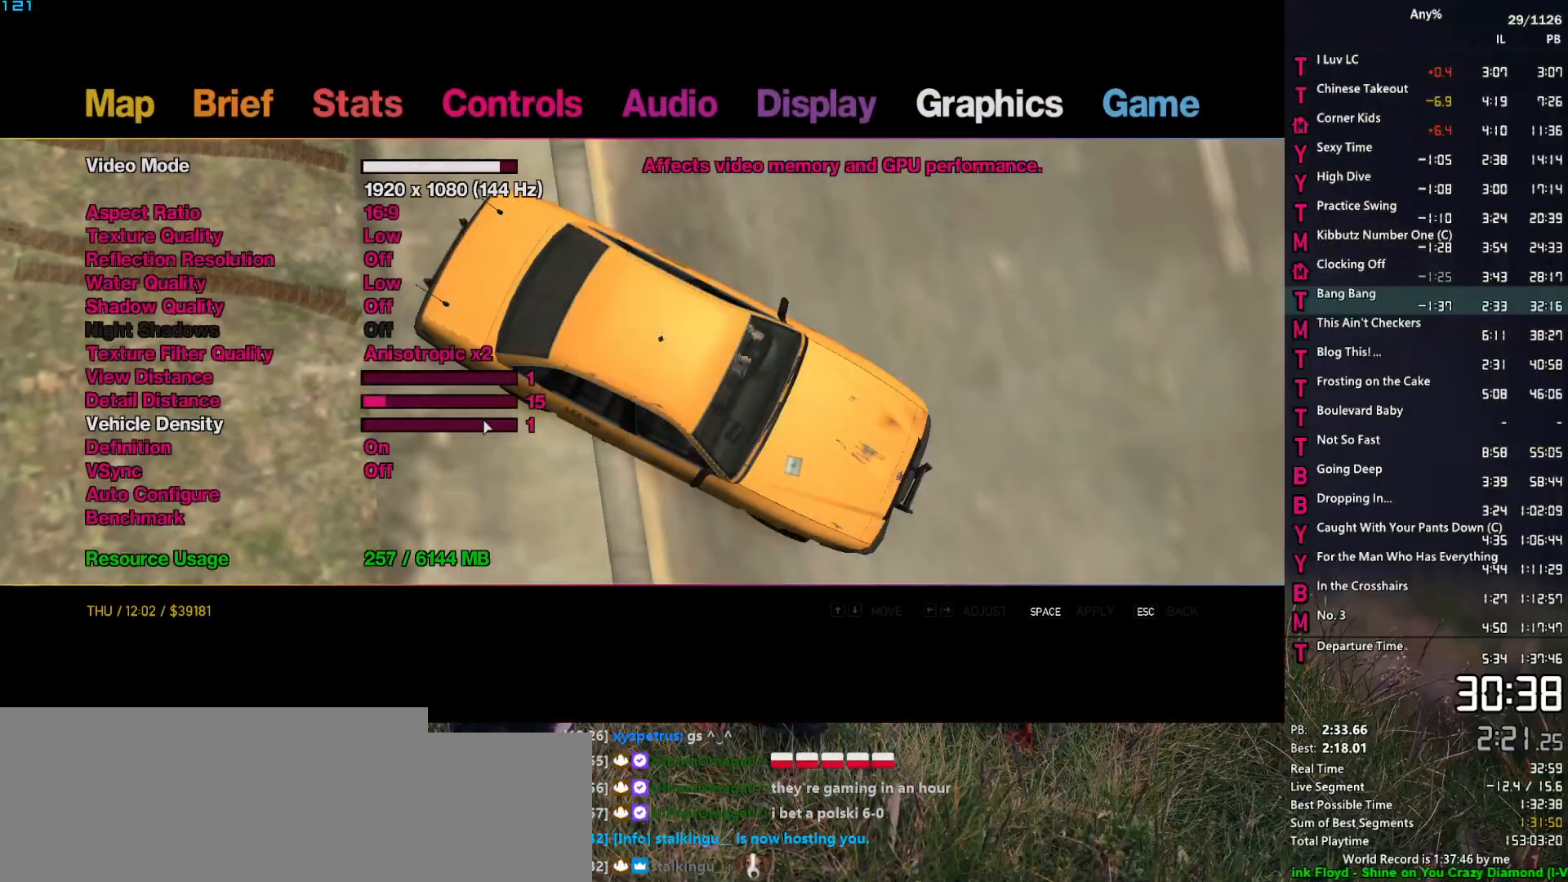
{"keys": [], "mouse": [], "events": [[33, "mouse_left", "down"], [117, "mouse_left", "up"], [217, "mouse_left", "down"], [367, "mouse_left", "up"], [450, "space", "down"], [500, "space", "up"]]}
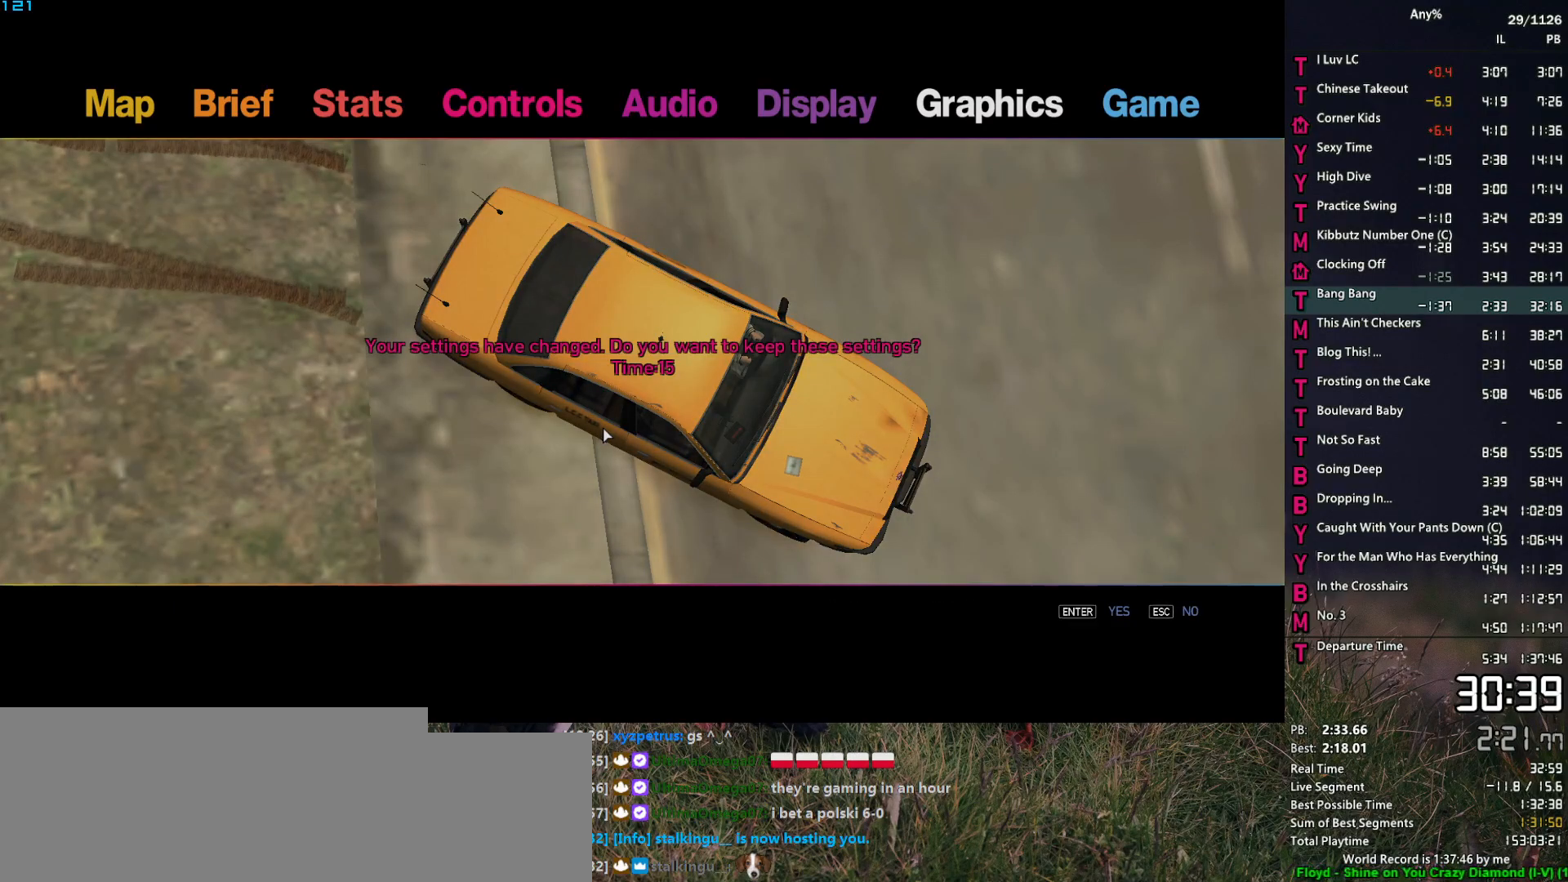
{"keys": [], "mouse": [], "events": [[133, "escape", "down"], [233, "escape", "up"], [283, "escape", "down"], [333, "escape", "up"]]}
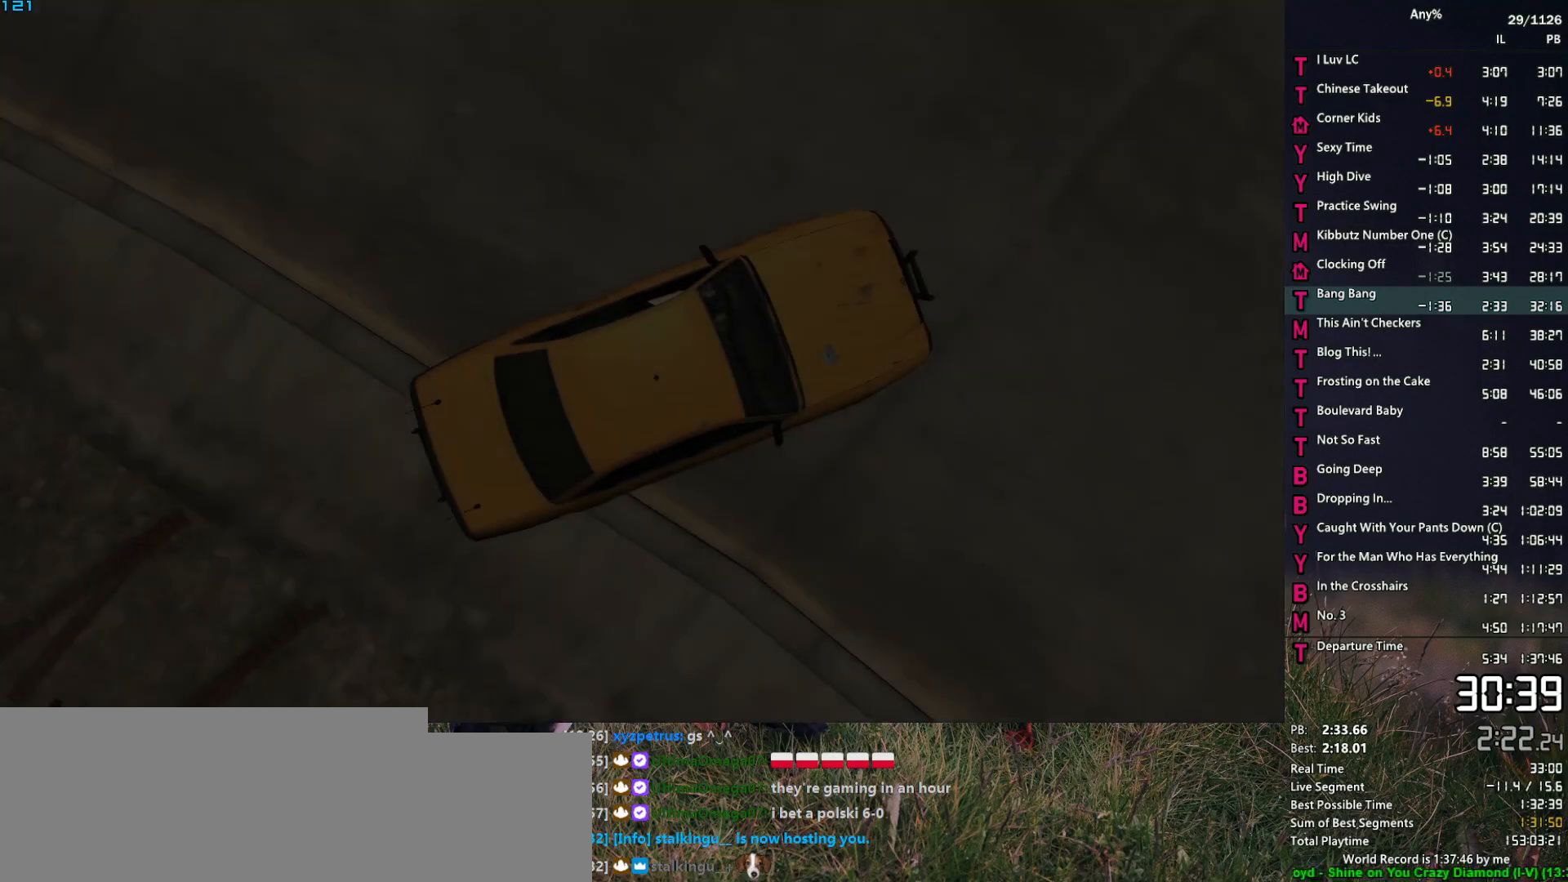
{"keys": ["a", "w"], "mouse": [], "events": [[67, "w", "down"], [483, "a", "down"]]}
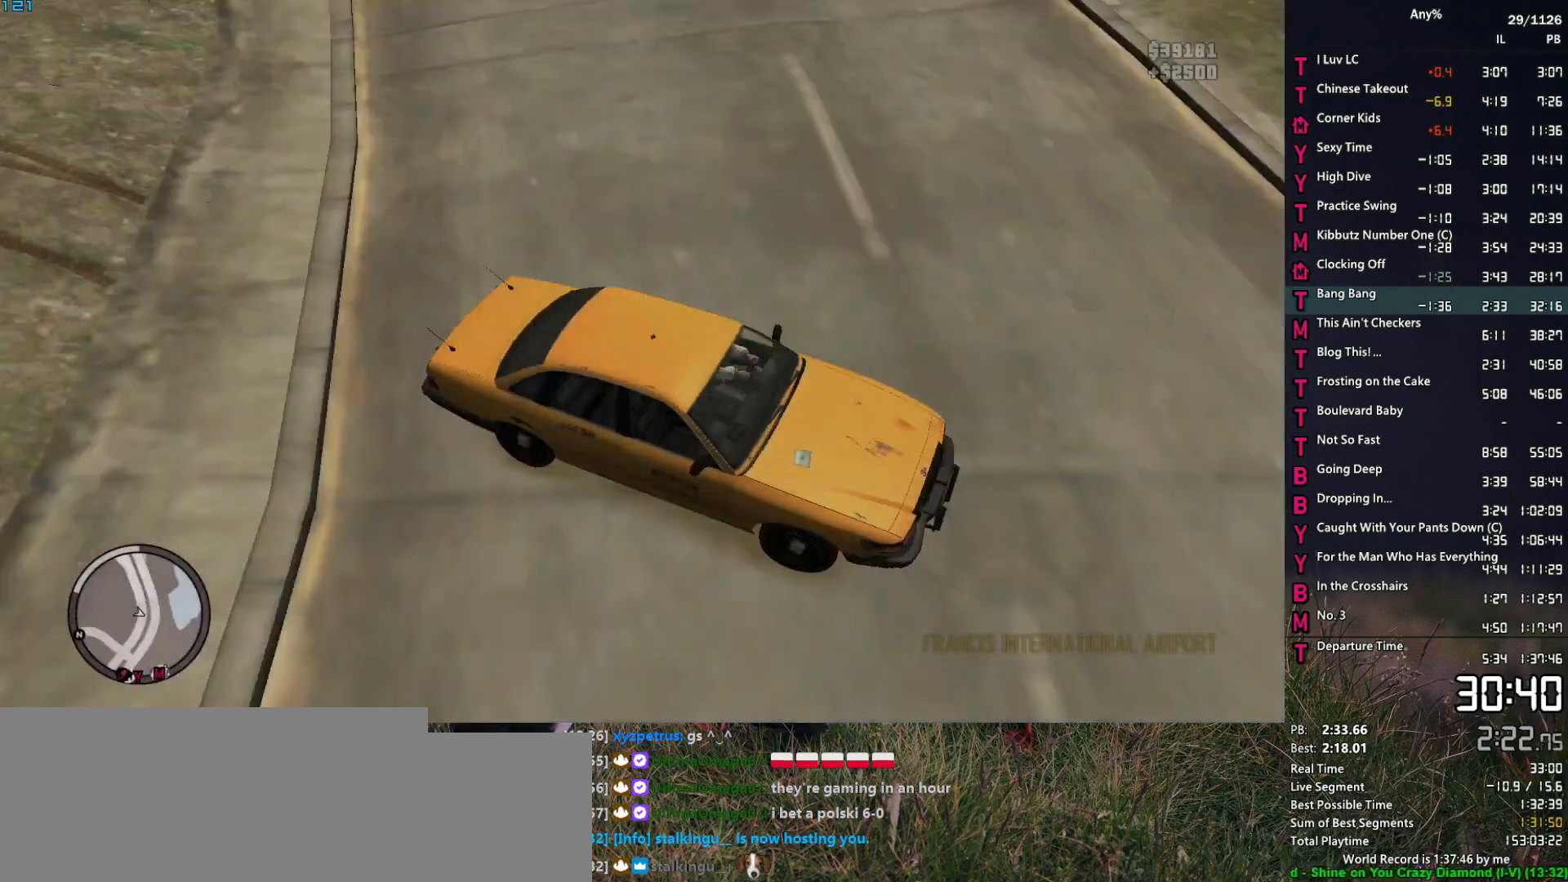
{"keys": ["d", "w"], "mouse": [], "events": [[33, "w", "up"], [367, "a", "up"], [367, "d", "down"], [367, "w", "down"]]}